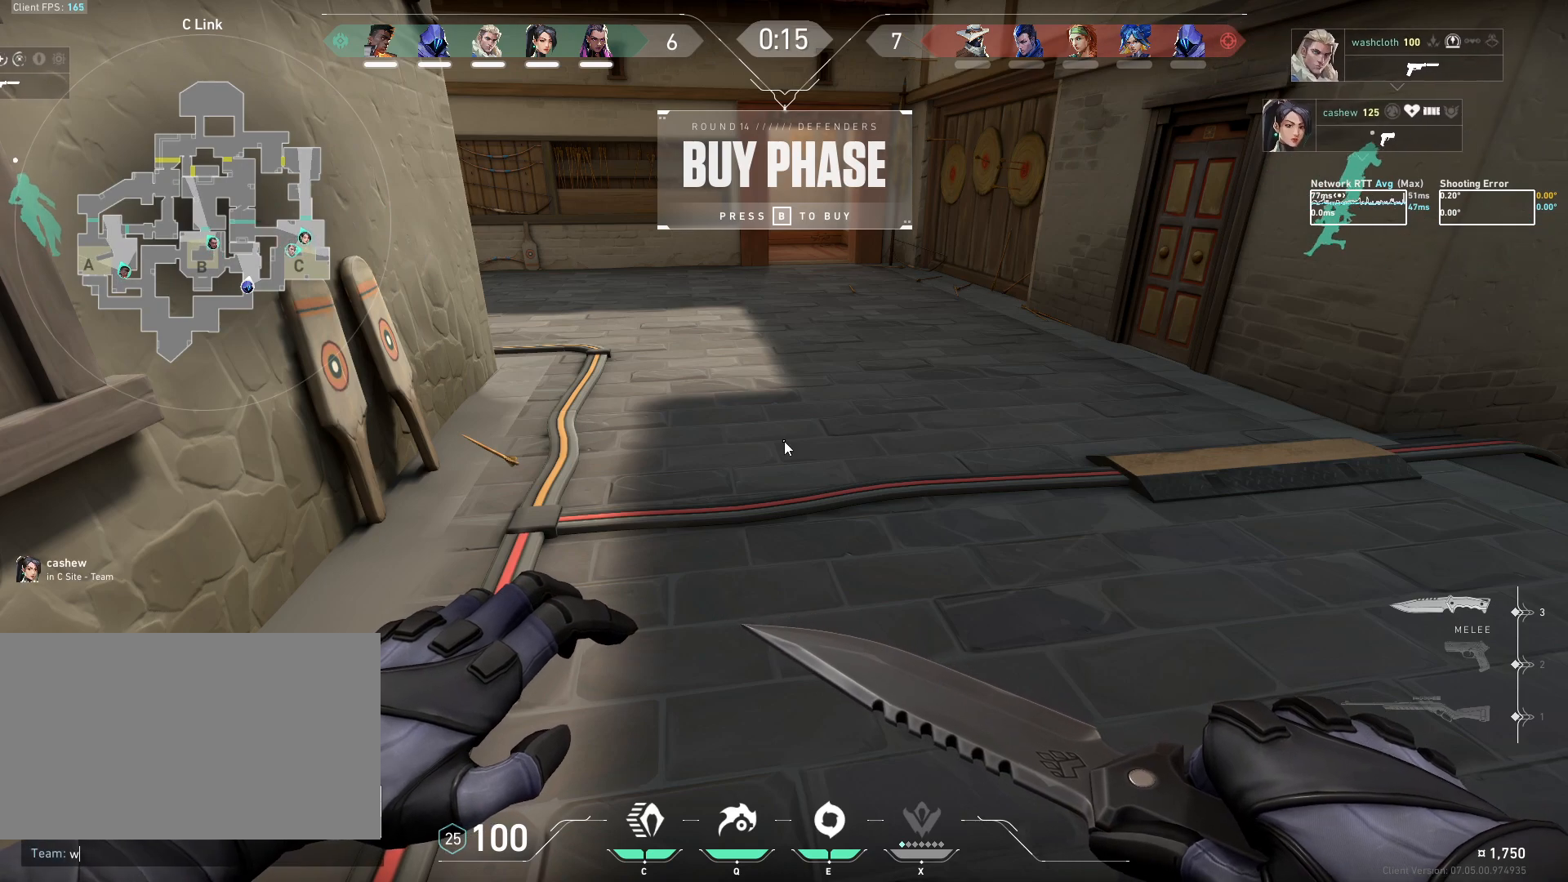
Gameplay with keyboard and mouse; each line is a JSON object with the keys and mouse buttons held at the frame after it. "events" lists presses ("down") and releases ("up") of "a", "ctrl", "d", "e", "q", "s", "shift", "space", "w", "mouse_left", "mouse_wheel", "mouse_right", "mouse_mb4" and "mouse_mb5" between this image and that frame as [ms after this image, input, new state], when the widget could be followed in between. "mouse_left", "mouse_wheel", "mouse_right", "mouse_mb4", "mouse_mb5" = the "left", "wheel", "right", "mb4", "mb5" buttons of the "mouse" list. No other keys are recorded. "wheel" means that the mouse wheel is clicked or scrolled. Mouse movement is not recorded.
{"keys": [], "mouse": [], "events": [[17, "e", "down"], [83, "e", "up"]]}
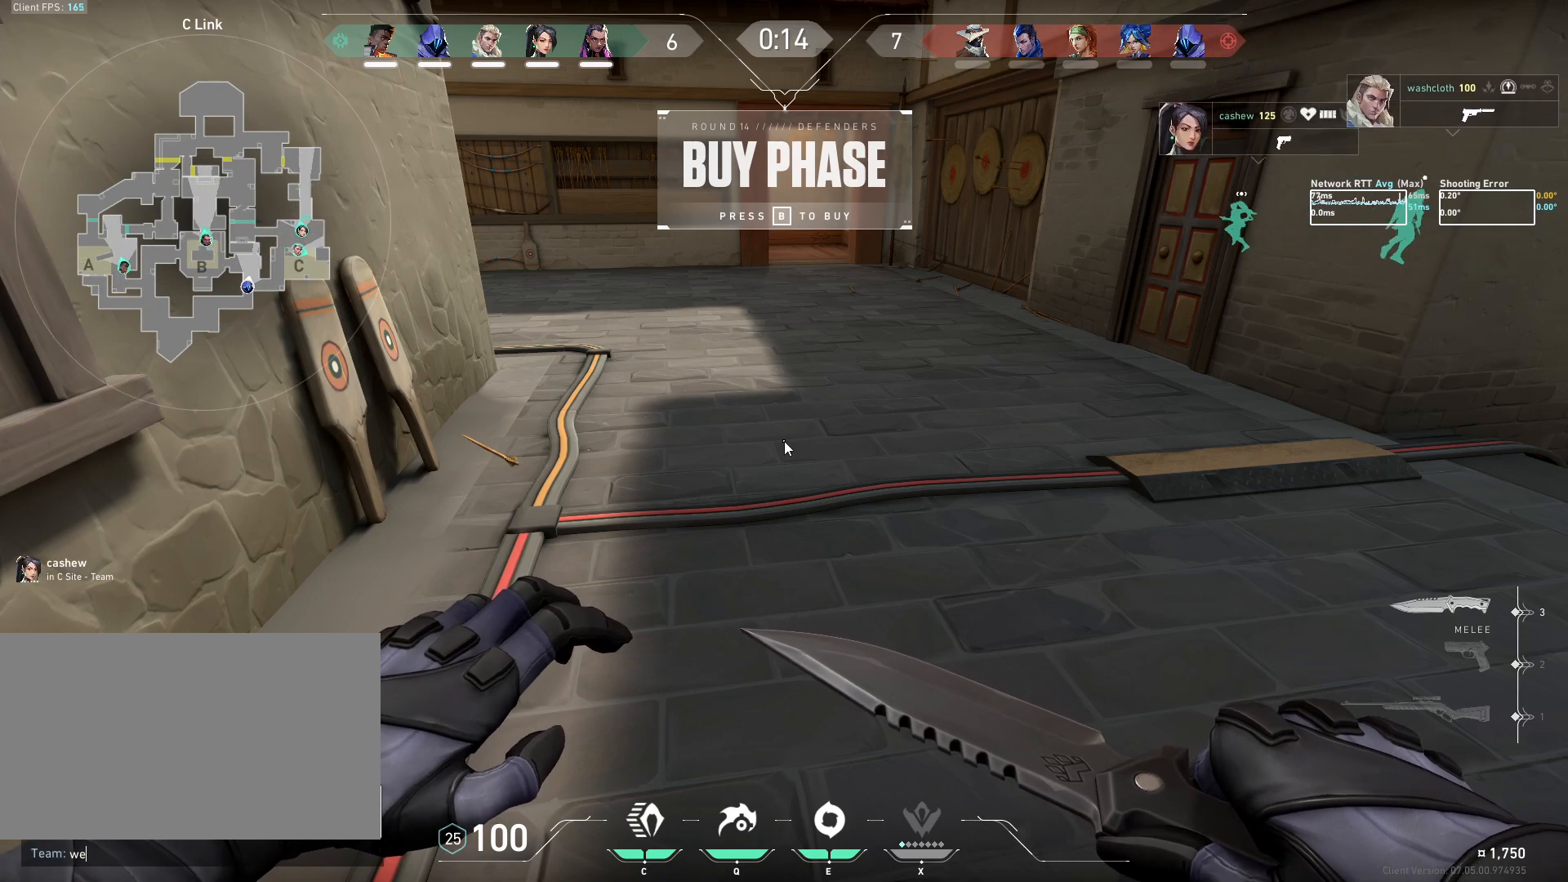
{"keys": ["e", "space"], "mouse": [], "events": [[67, "space", "down"], [150, "space", "up"], [200, "a", "down"], [283, "a", "up"], [433, "e", "down"], [500, "space", "down"]]}
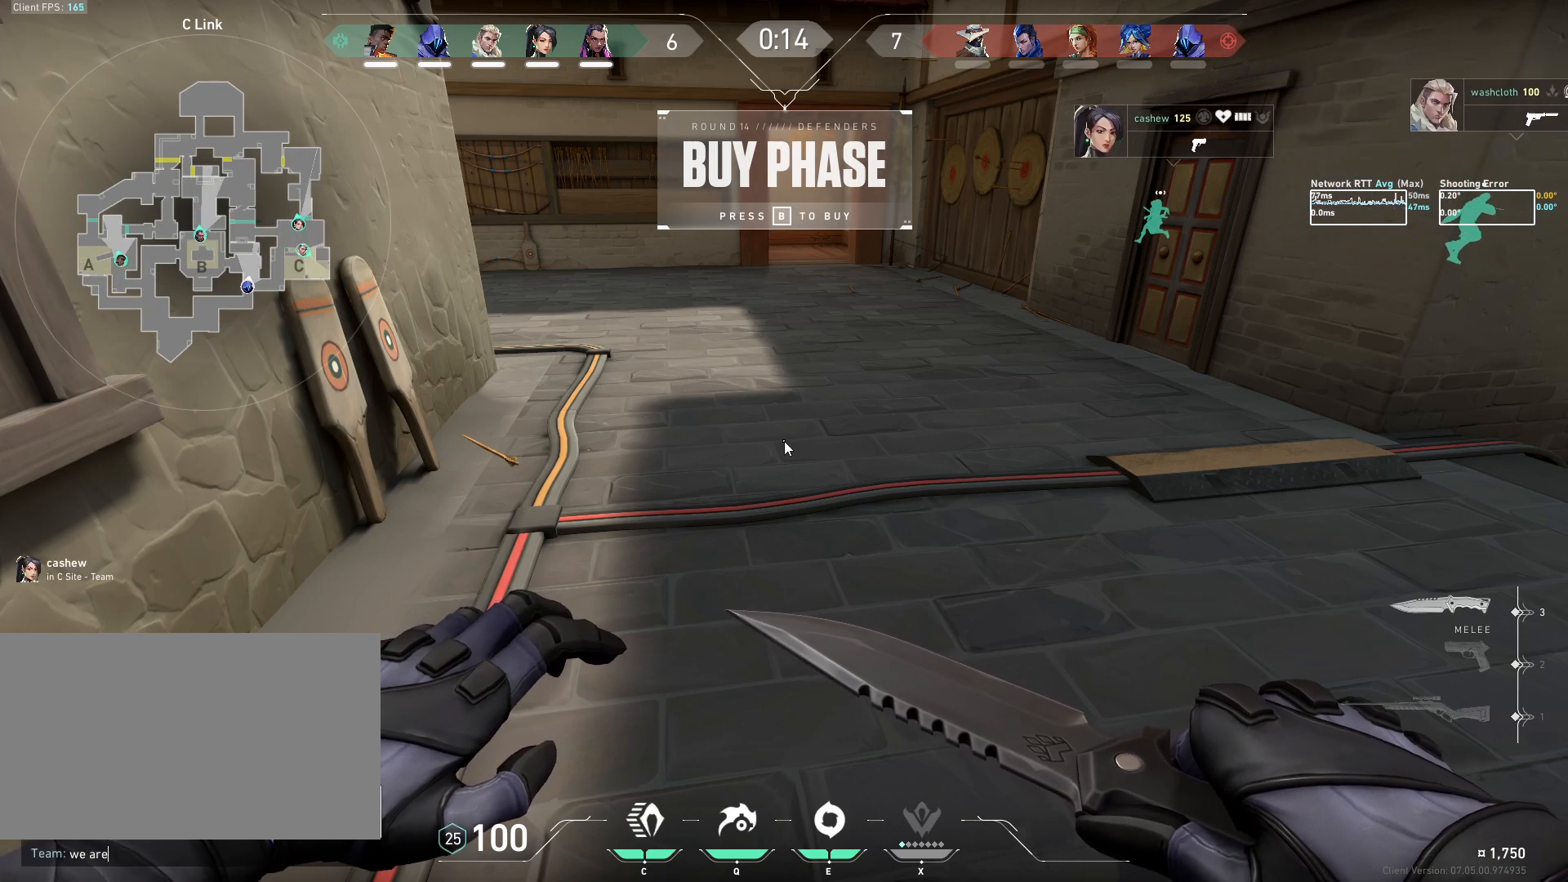
{"keys": ["space"], "mouse": [], "events": [[17, "e", "up"], [83, "space", "up"], [133, "a", "down"], [217, "a", "up"], [433, "space", "down"]]}
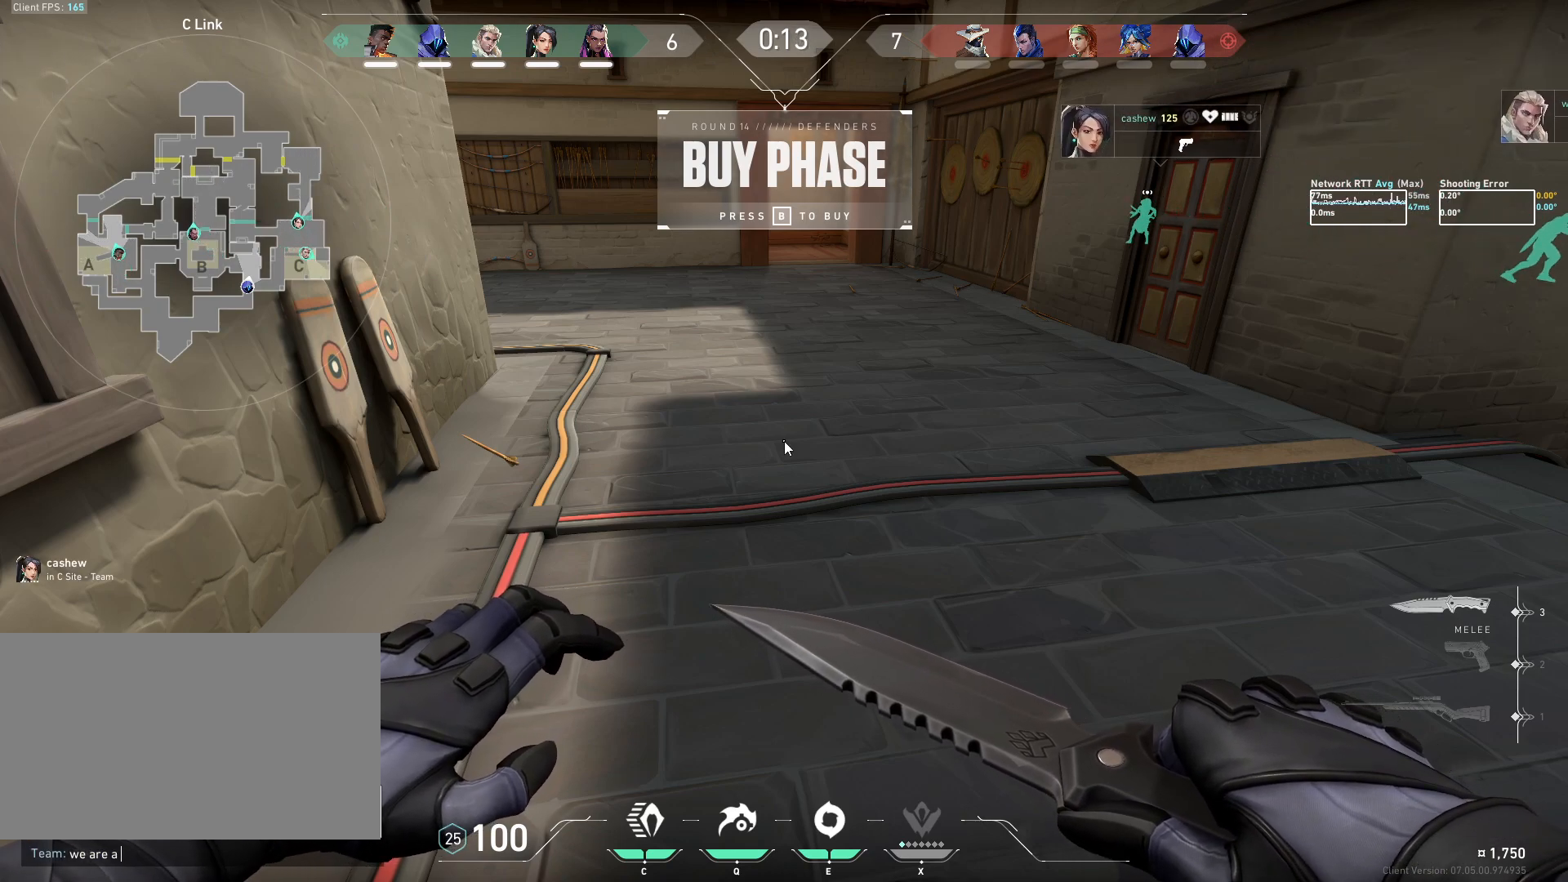
{"keys": ["e"], "mouse": [], "events": [[33, "space", "up"], [483, "e", "down"]]}
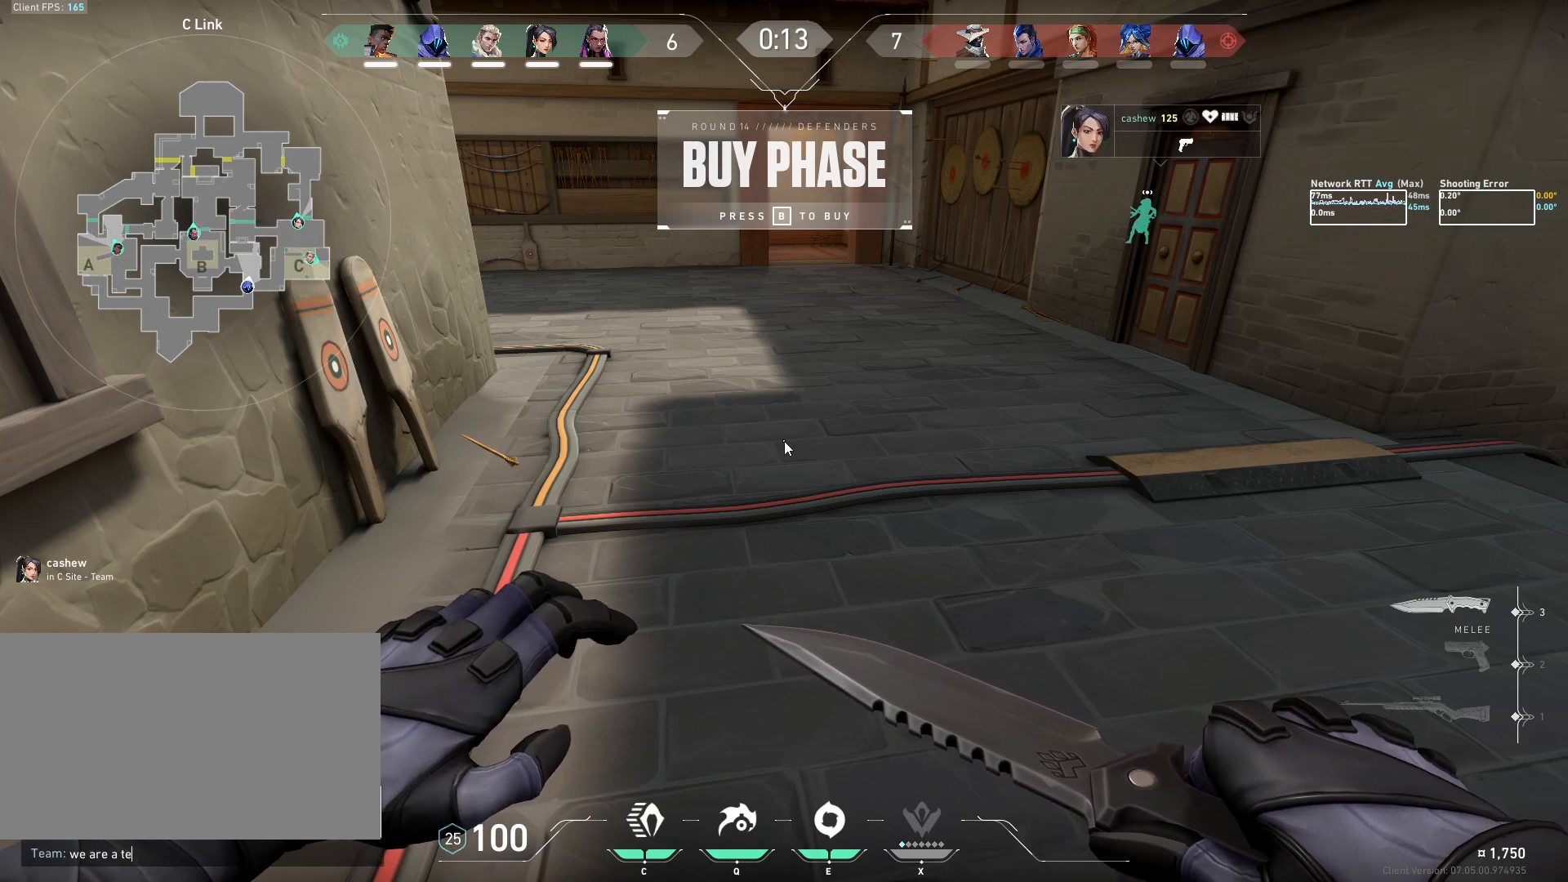
{"keys": [], "mouse": [], "events": [[83, "e", "up"], [200, "a", "down"], [283, "a", "up"]]}
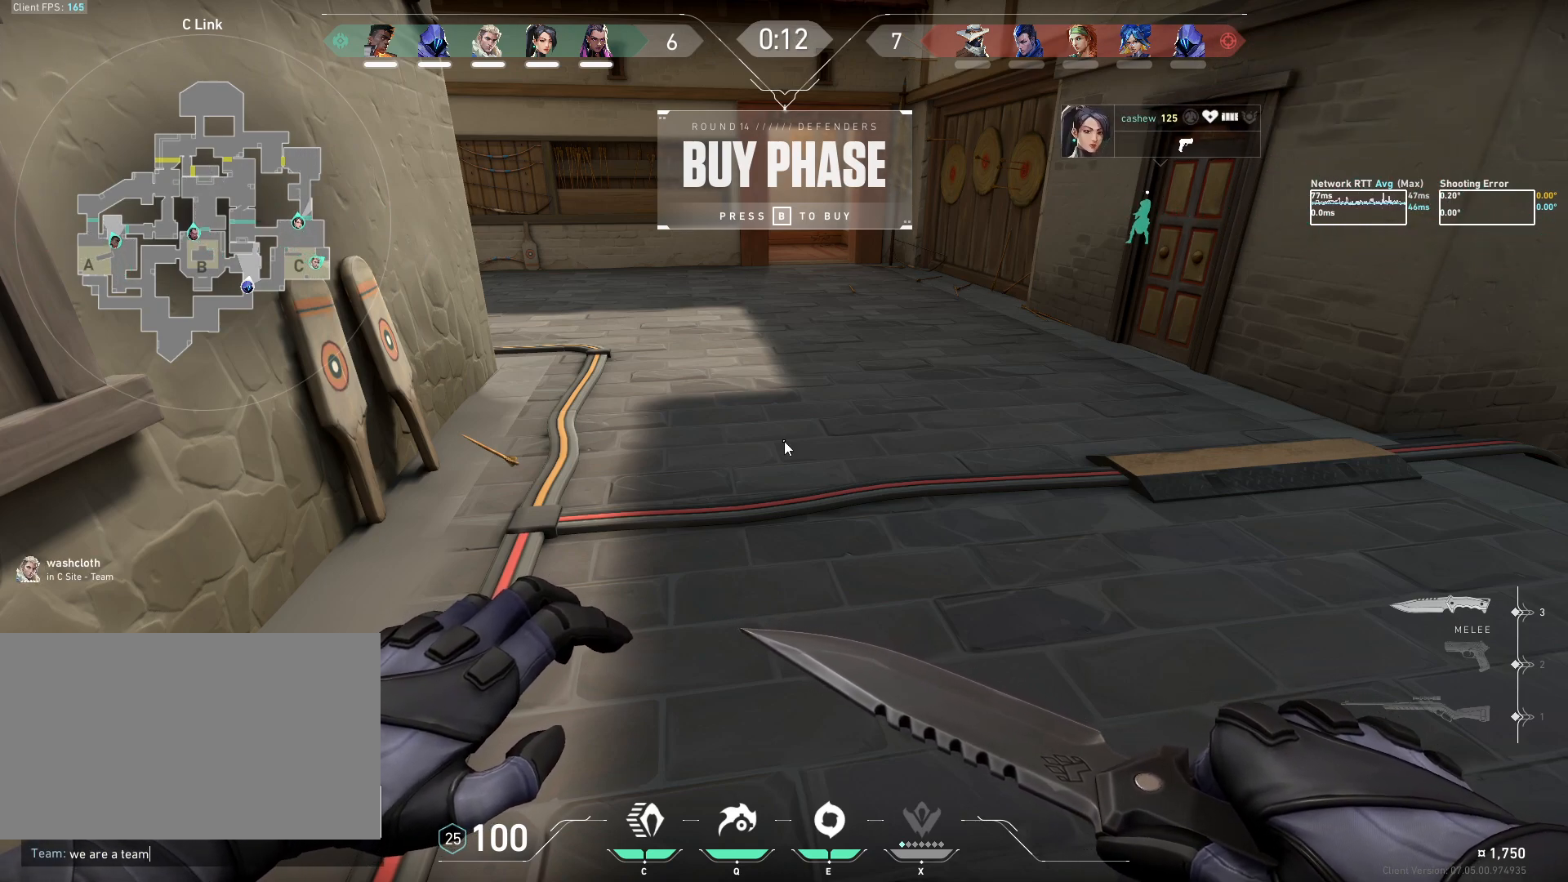
{"keys": [], "mouse": [], "events": [[367, "w", "down"], [417, "w", "up"]]}
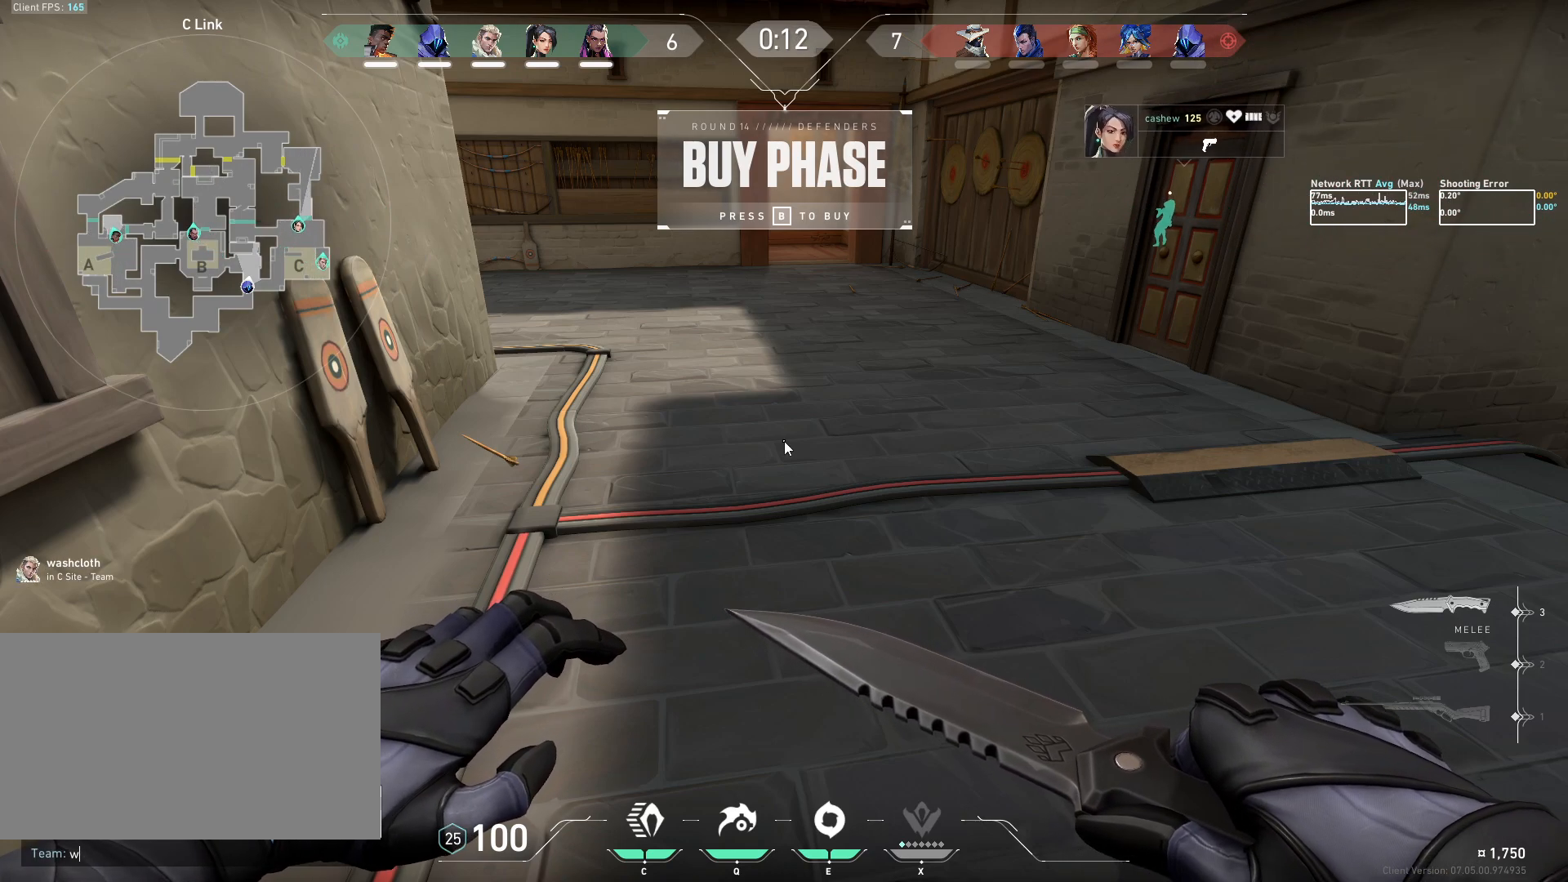
{"keys": [], "mouse": [], "events": [[33, "e", "down"], [117, "space", "down"], [133, "e", "up"], [200, "space", "up"], [317, "e", "down"], [367, "e", "up"], [433, "e", "down"], [500, "e", "up"]]}
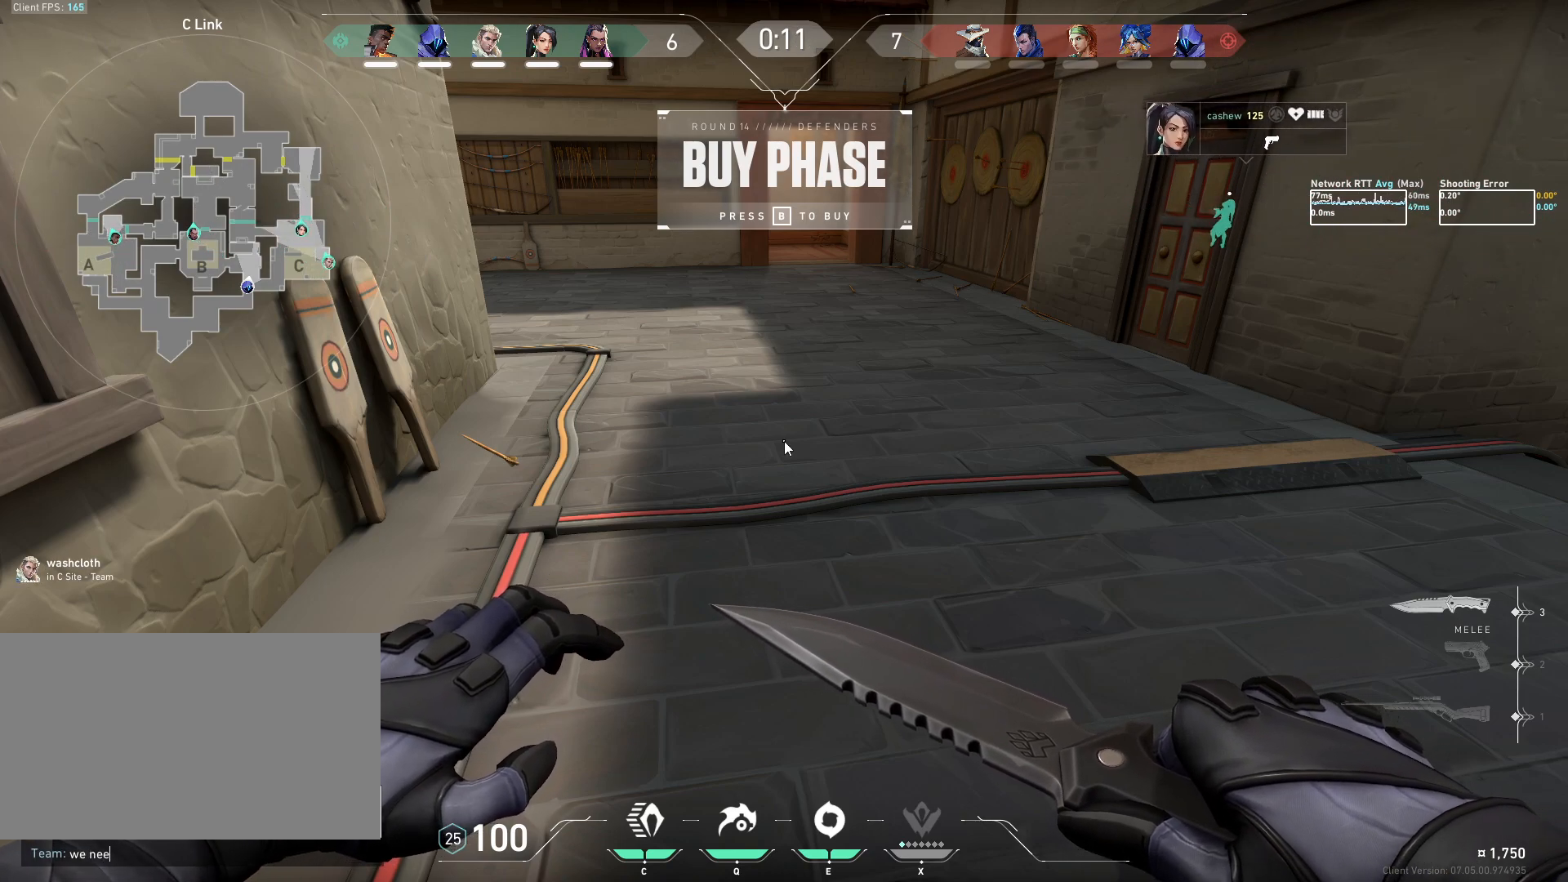
{"keys": [], "mouse": [], "events": [[83, "d", "down"], [117, "space", "down"], [150, "d", "up"], [200, "space", "up"], [400, "space", "down"], [467, "space", "up"]]}
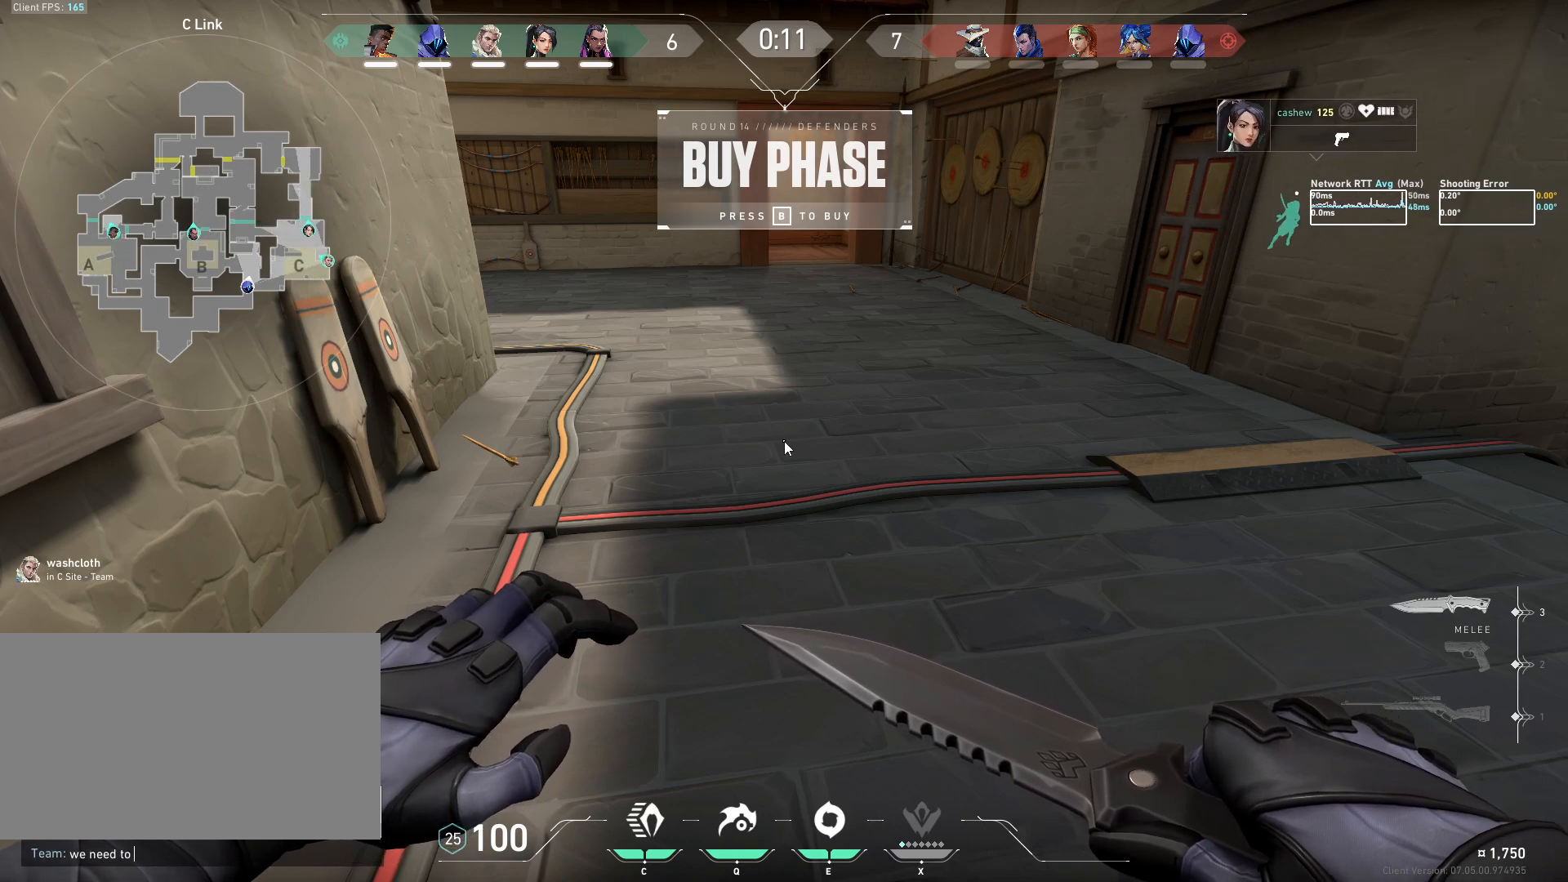
{"keys": [], "mouse": [], "events": [[233, "e", "down"], [350, "e", "up"], [367, "space", "down"], [433, "space", "up"]]}
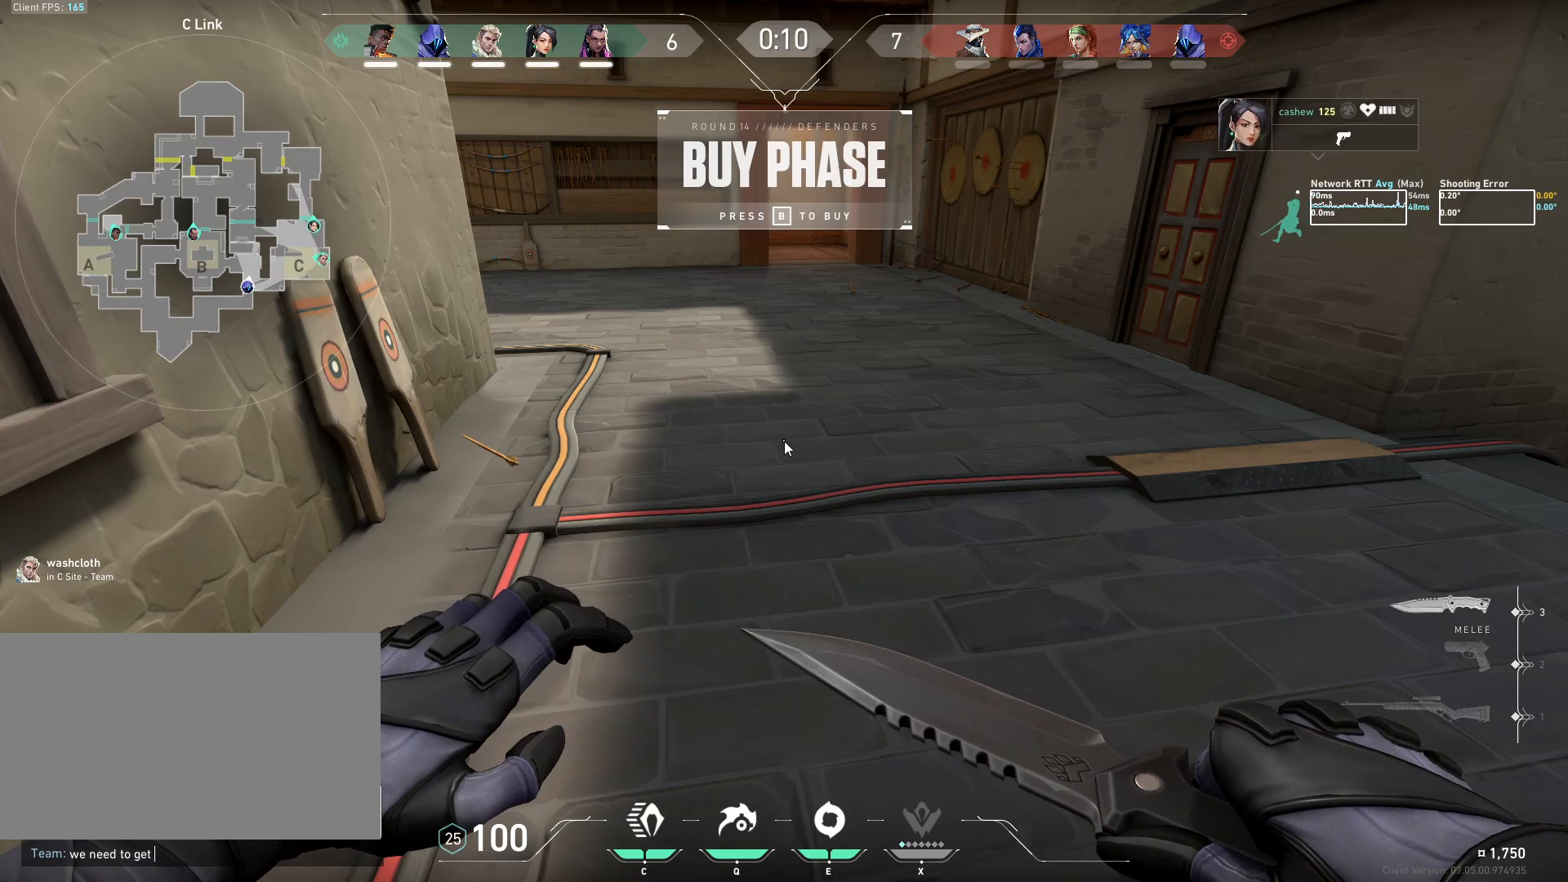
{"keys": [], "mouse": [], "events": [[83, "a", "down"], [183, "a", "up"], [233, "space", "down"], [333, "space", "up"]]}
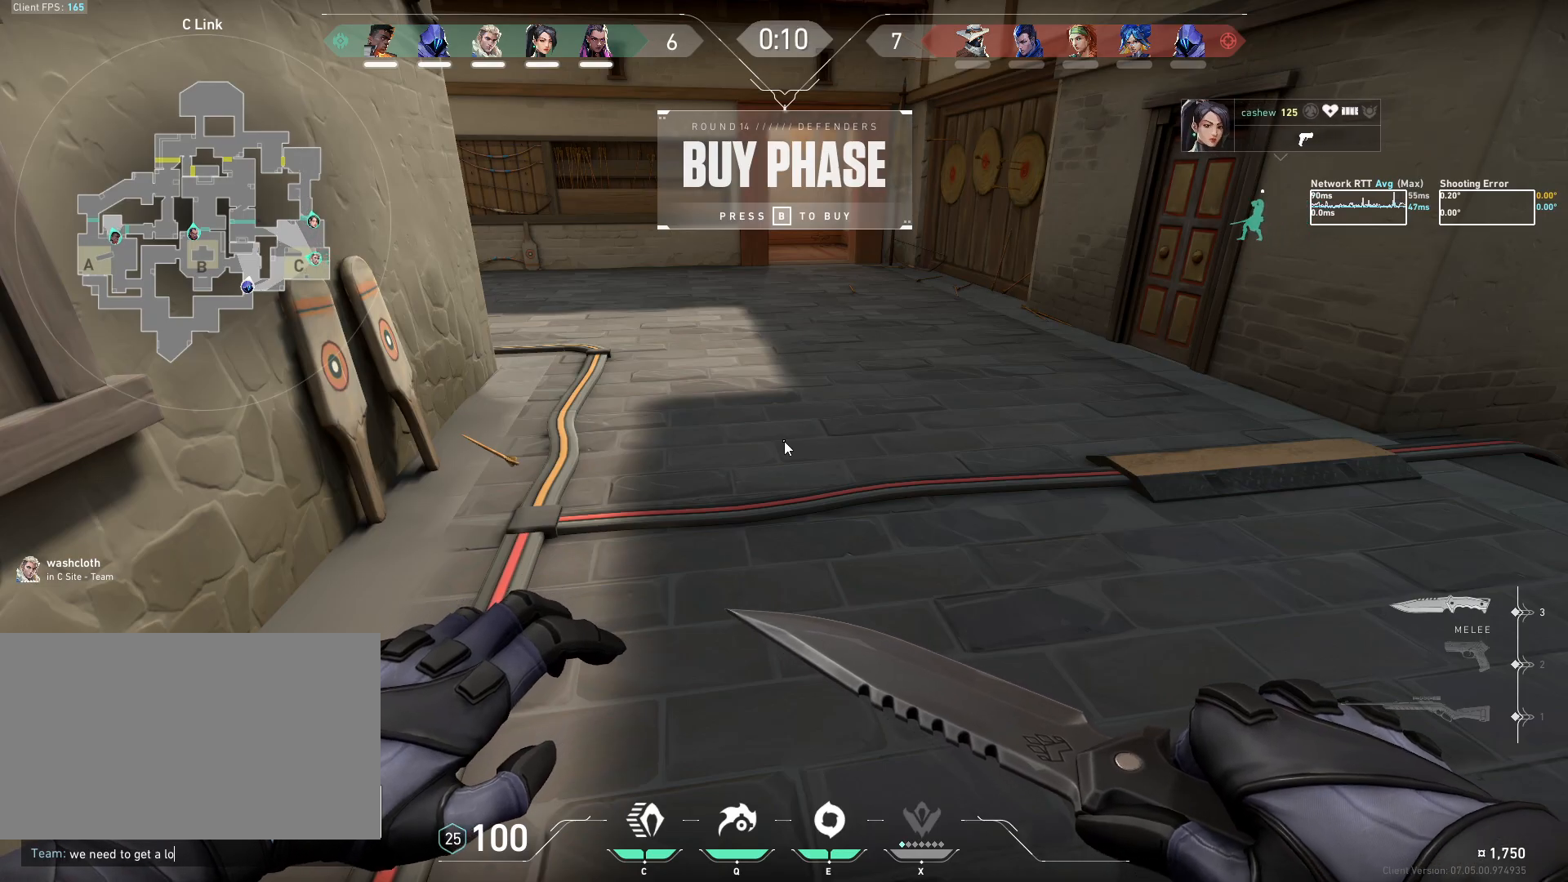
{"keys": ["w"], "mouse": [], "events": [[367, "w", "down"]]}
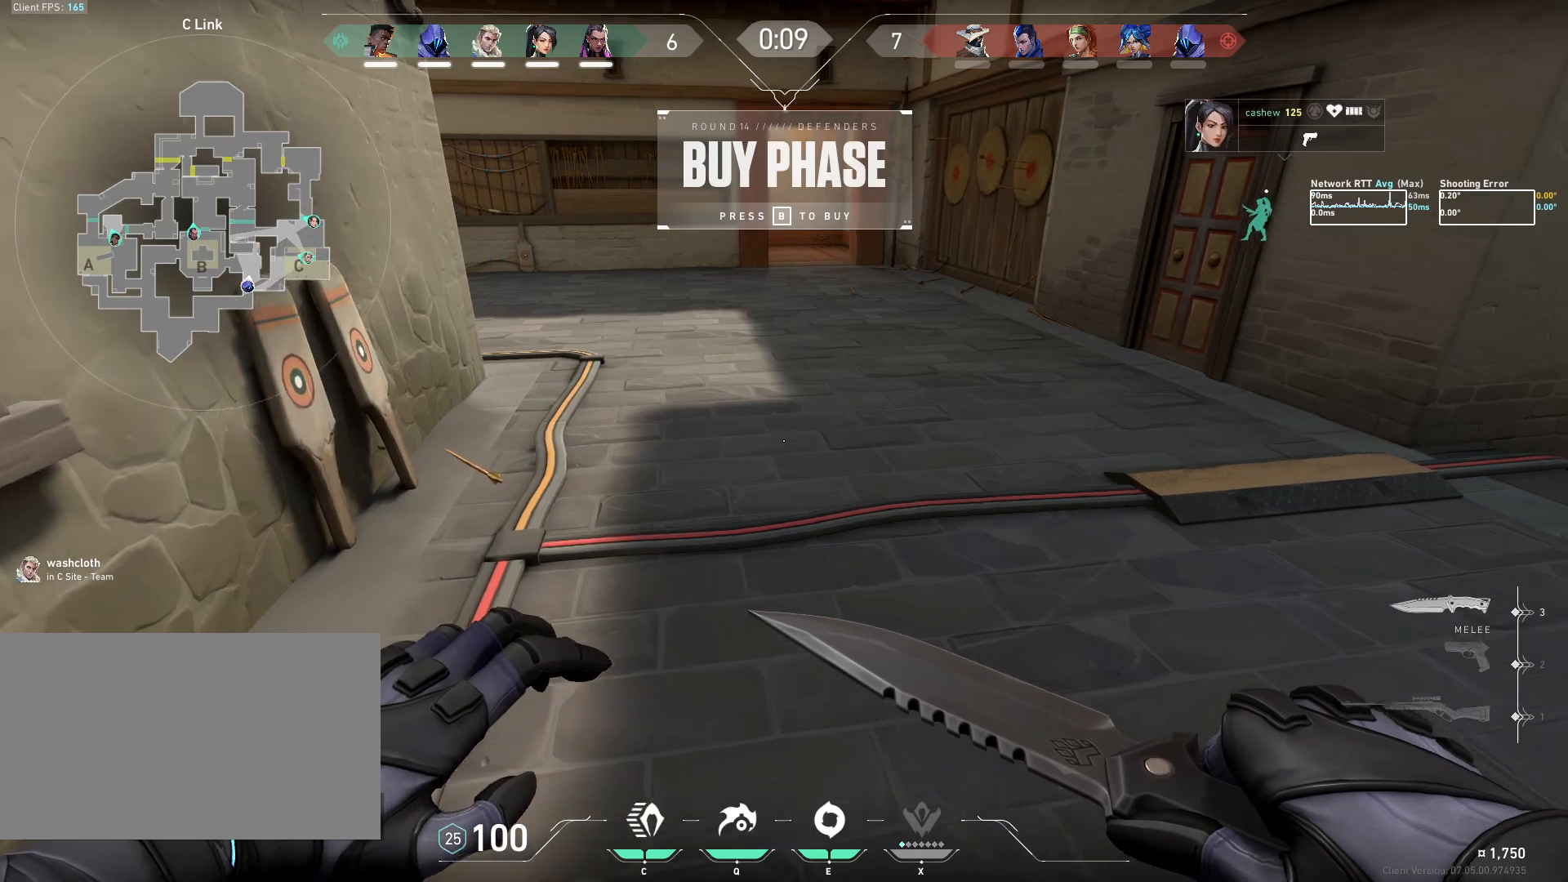
{"keys": ["w"], "mouse": [], "events": []}
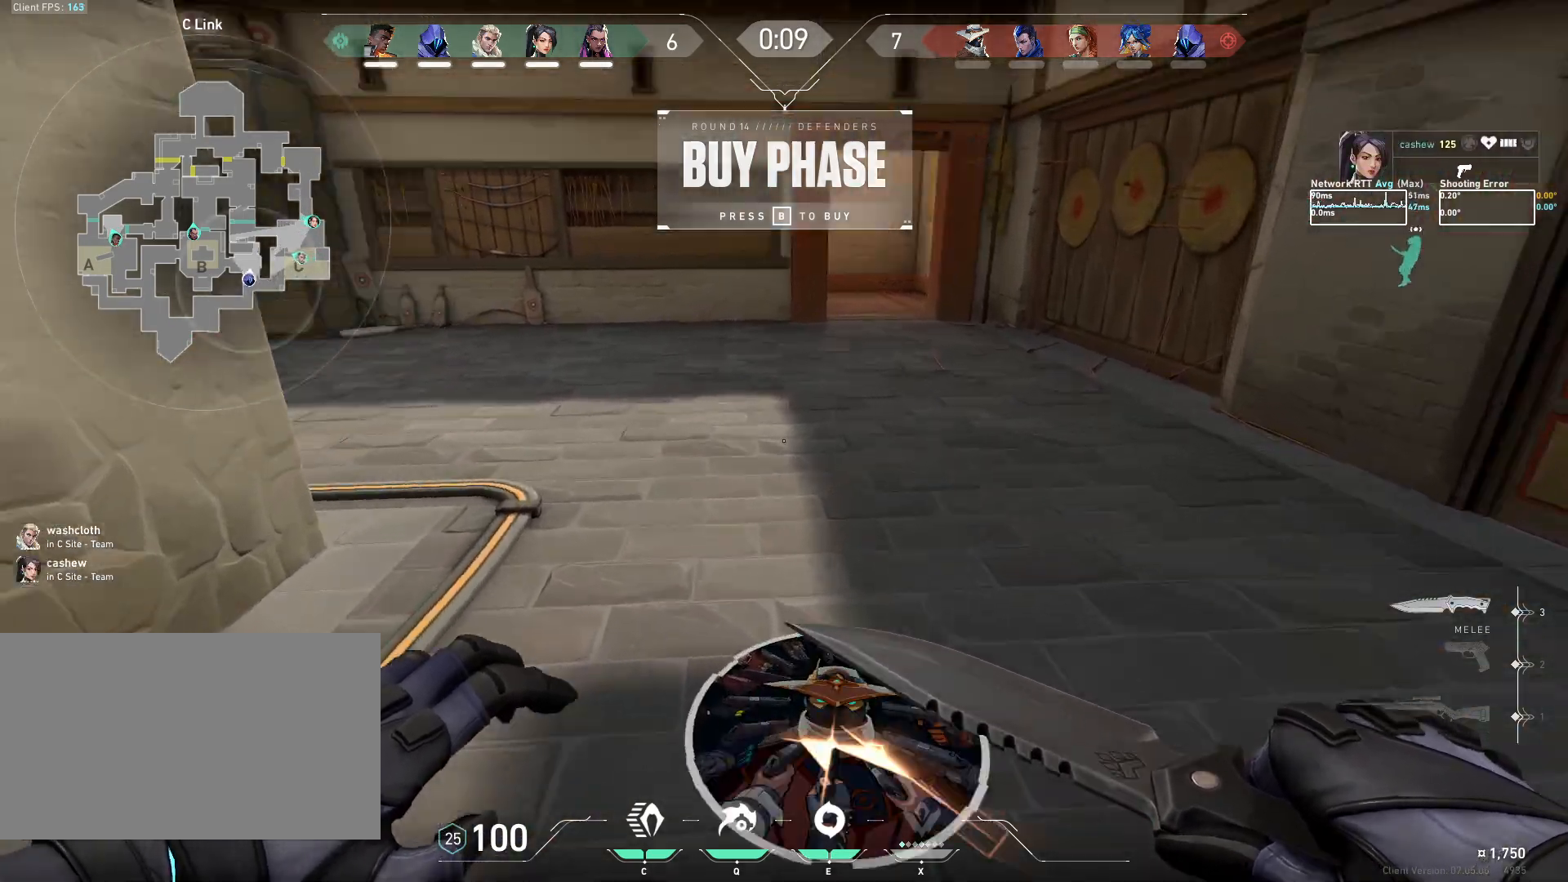
{"keys": ["w"], "mouse": [], "events": [[333, "a", "down"], [500, "a", "up"]]}
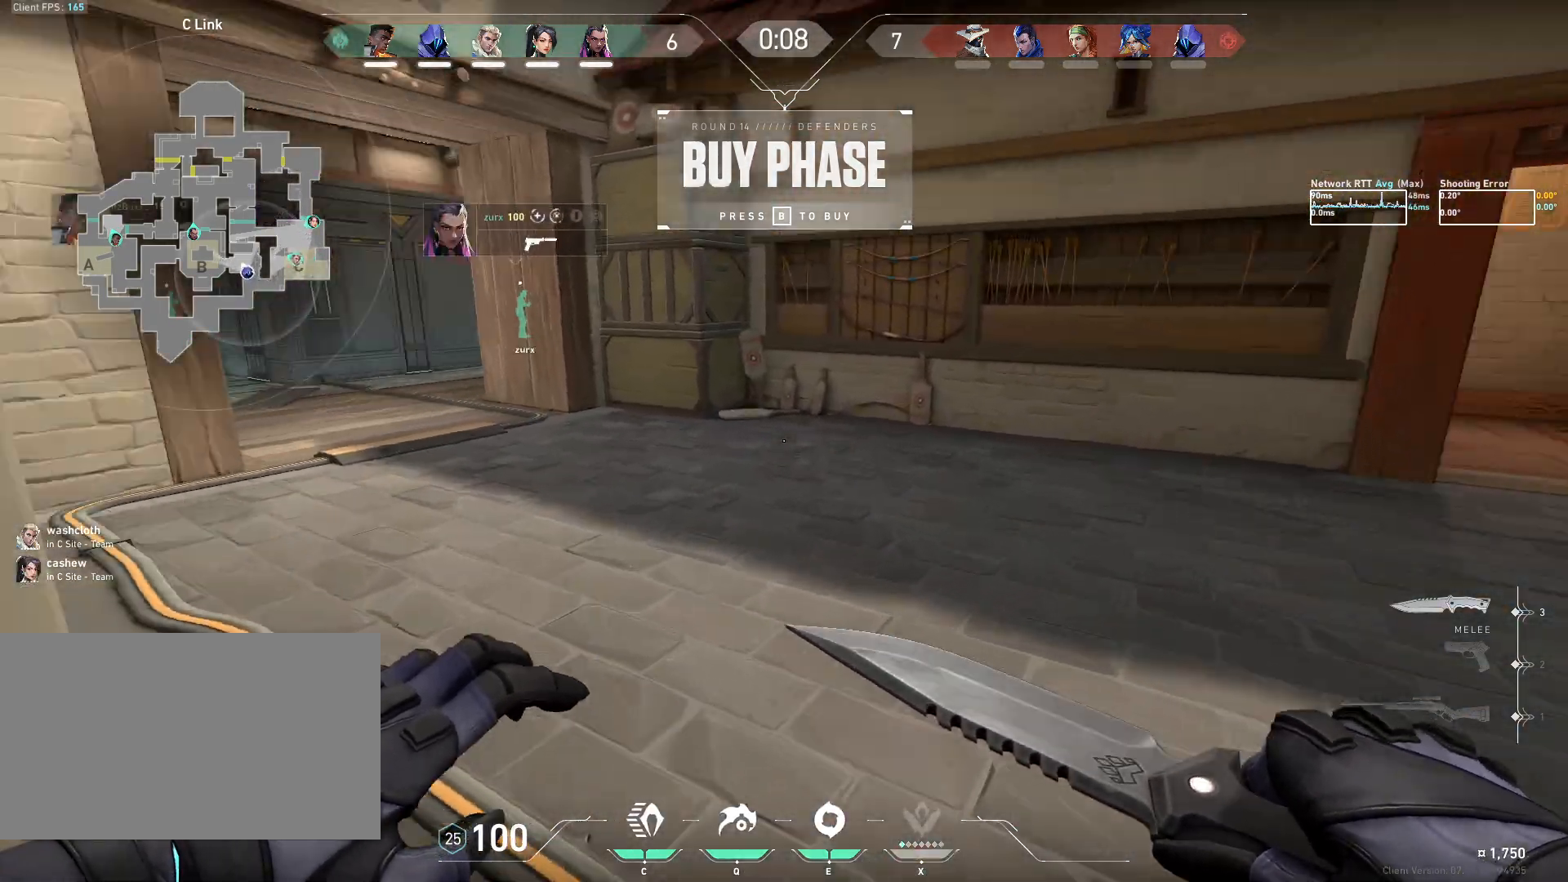
{"keys": ["w"], "mouse": [], "events": [[250, "mouse_mb5", "down"], [267, "mouse_mb5", "up"]]}
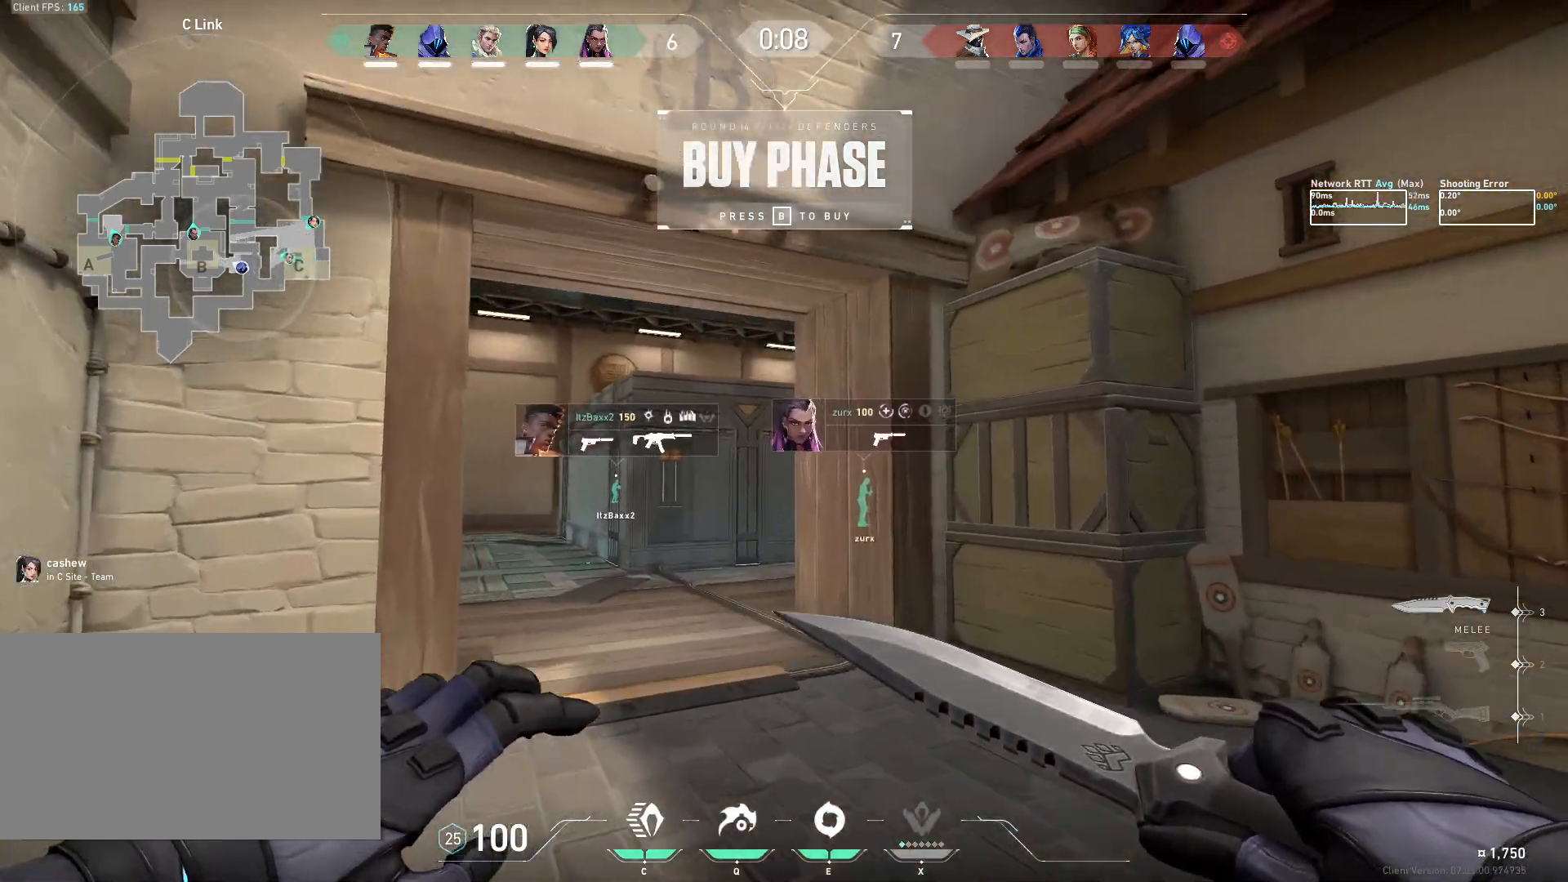
{"keys": ["w"], "mouse": ["right"], "events": [[233, "space", "down"], [350, "space", "up"], [417, "mouse_right", "down"]]}
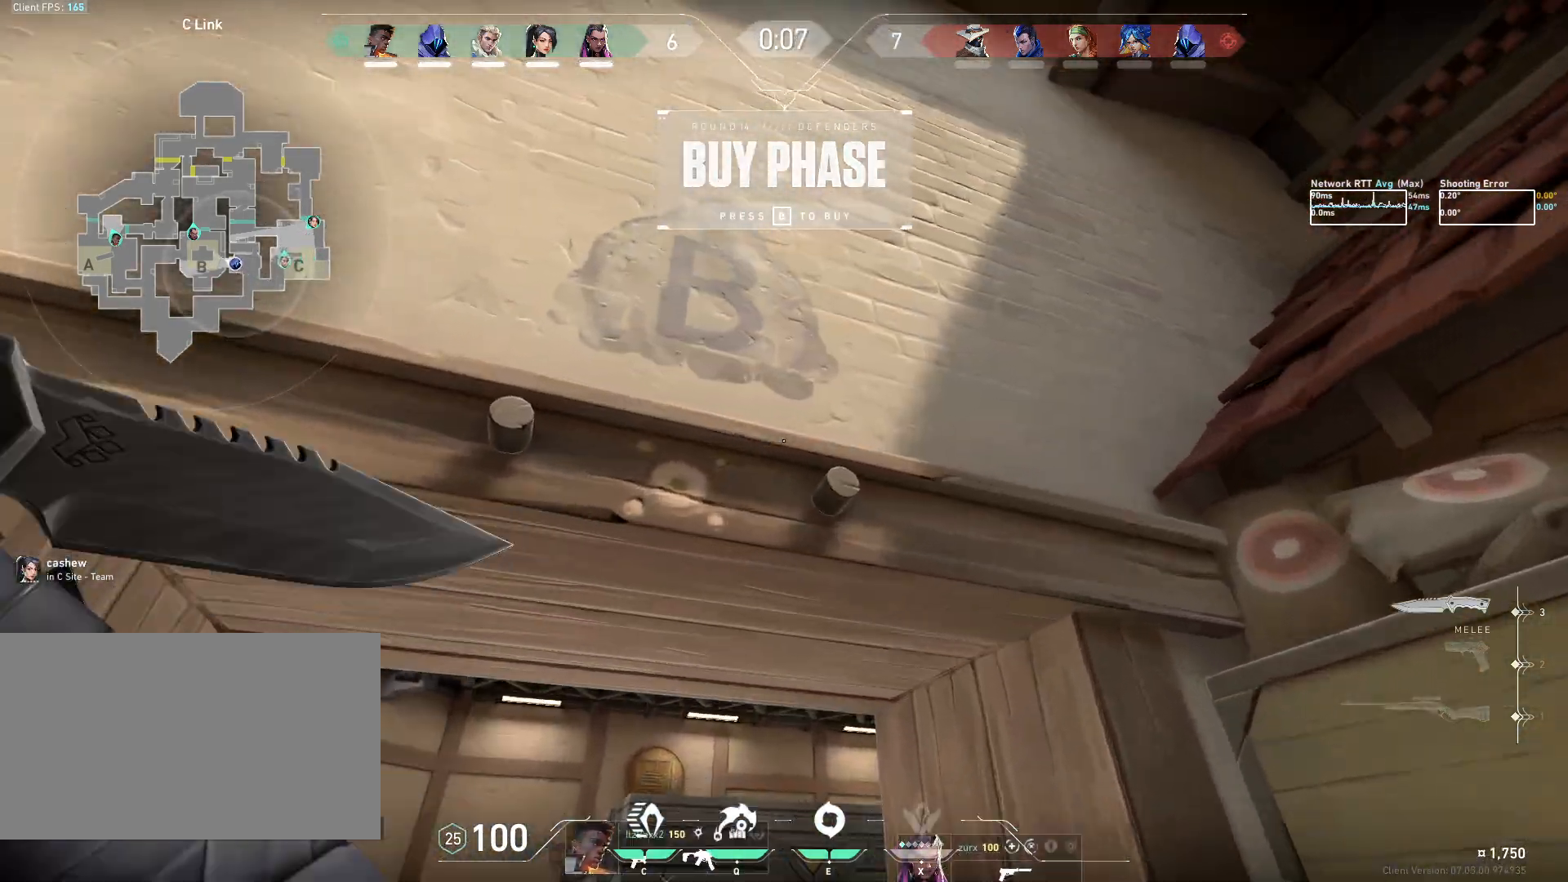
{"keys": ["a", "w"], "mouse": [], "events": [[350, "mouse_right", "up"], [417, "a", "down"]]}
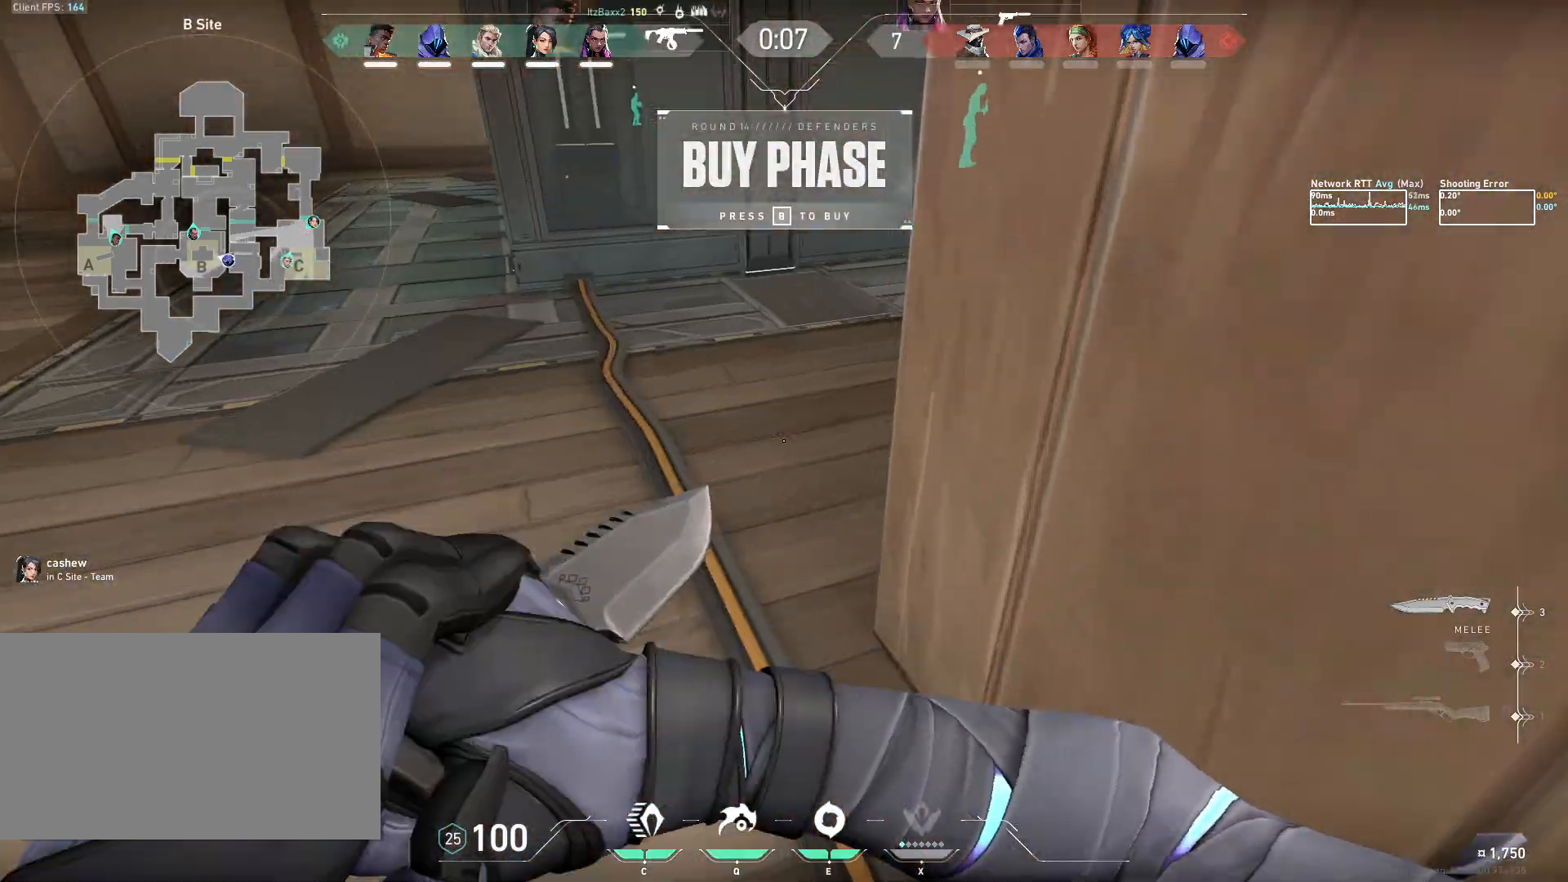
{"keys": ["a", "w"], "mouse": [], "events": []}
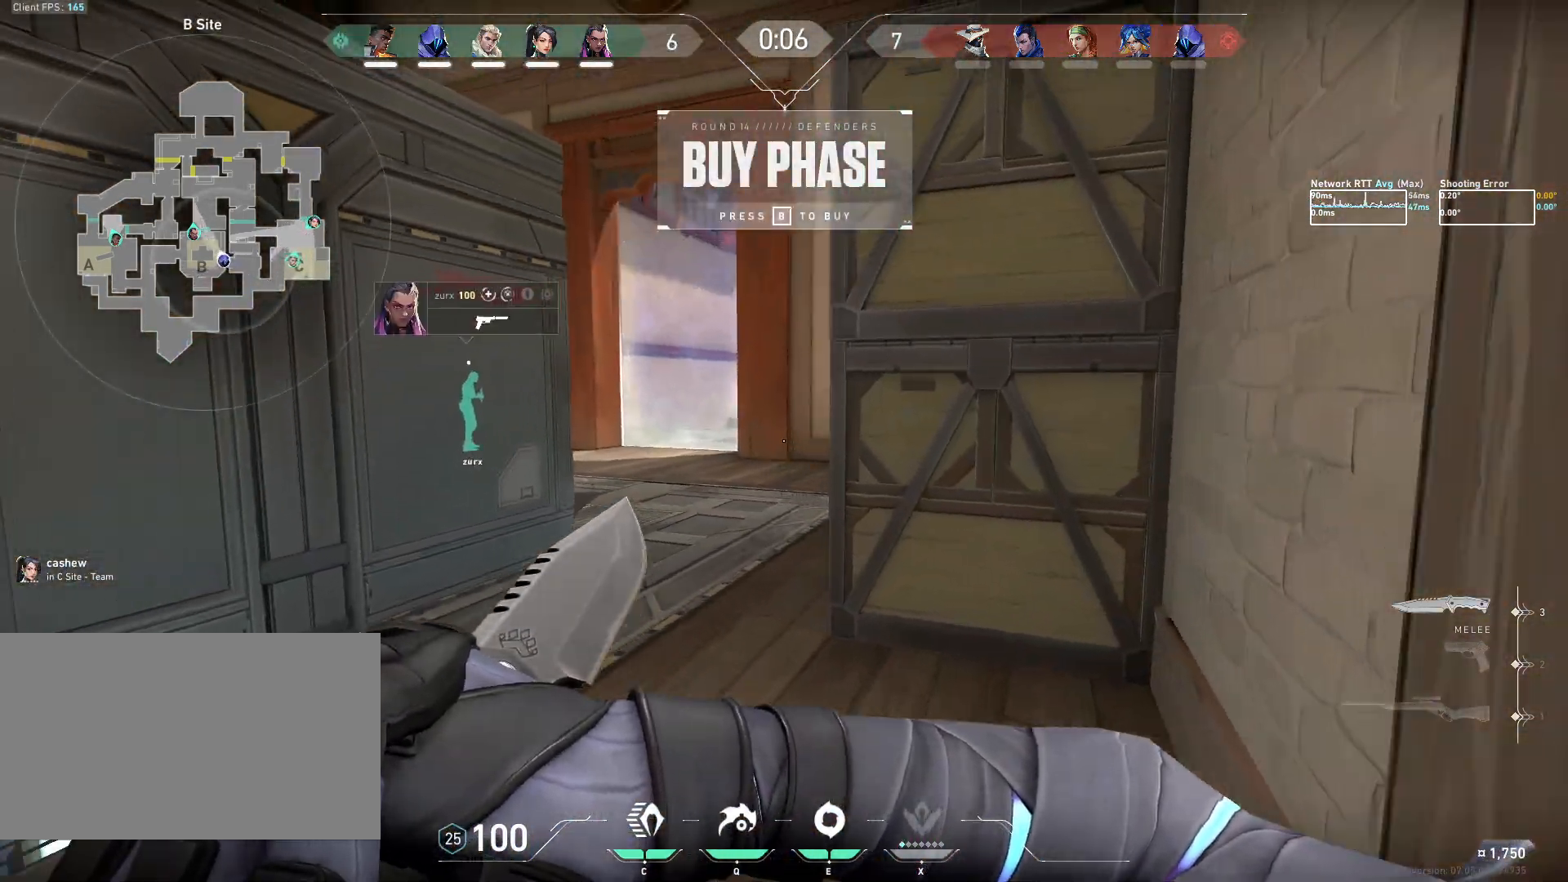
{"keys": [], "mouse": [], "events": [[117, "ctrl", "down"], [317, "a", "up"], [367, "w", "up"], [400, "ctrl", "up"]]}
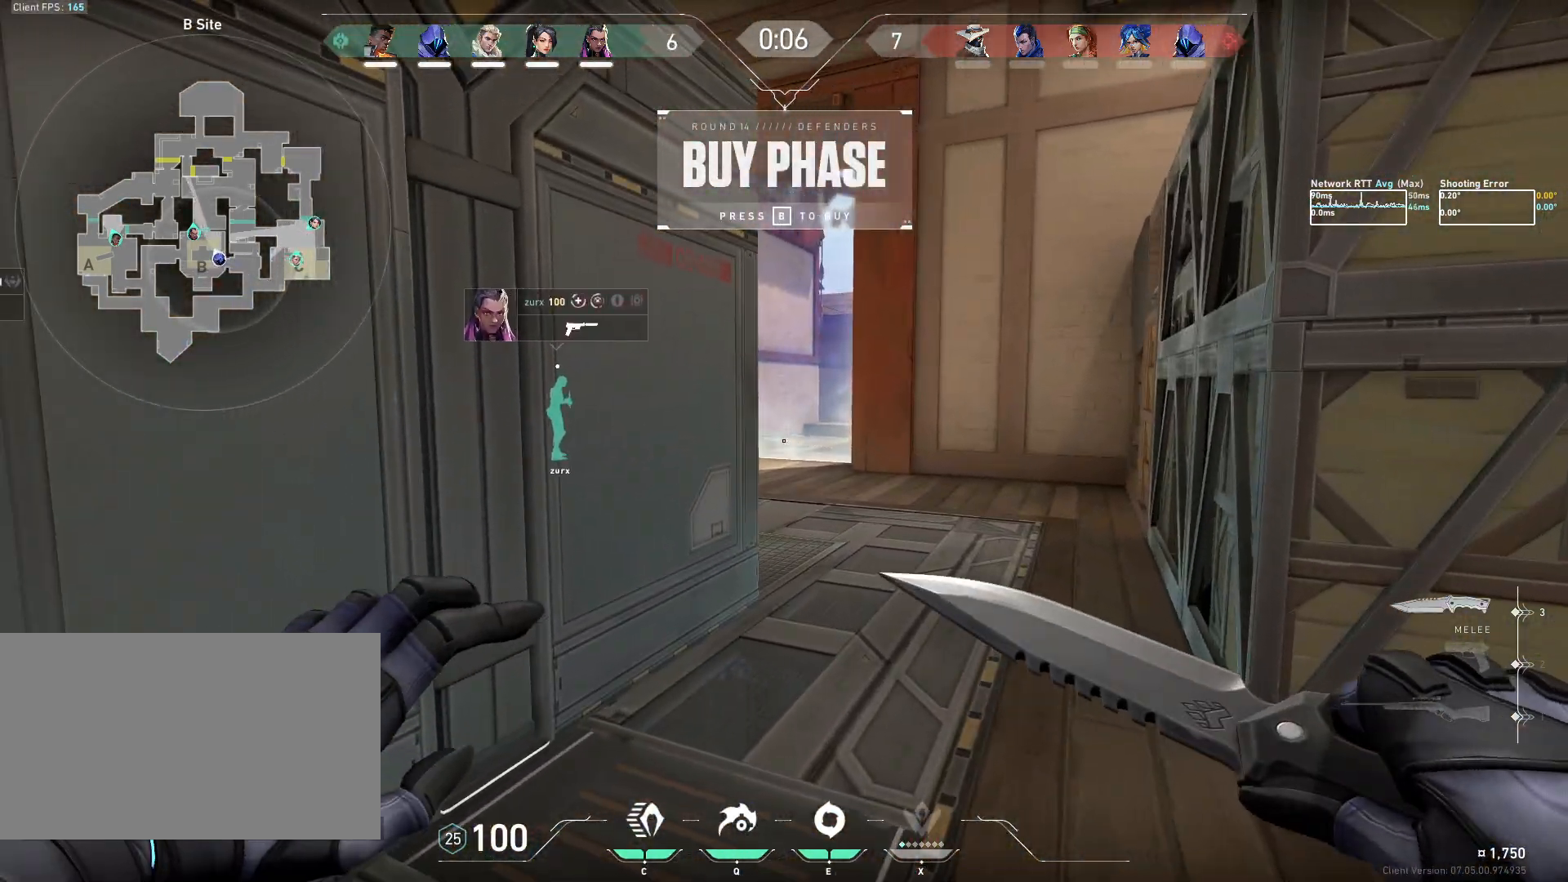
{"keys": [], "mouse": [], "events": [[250, "mouse_wheel", "down"], [433, "mouse_wheel", "up"]]}
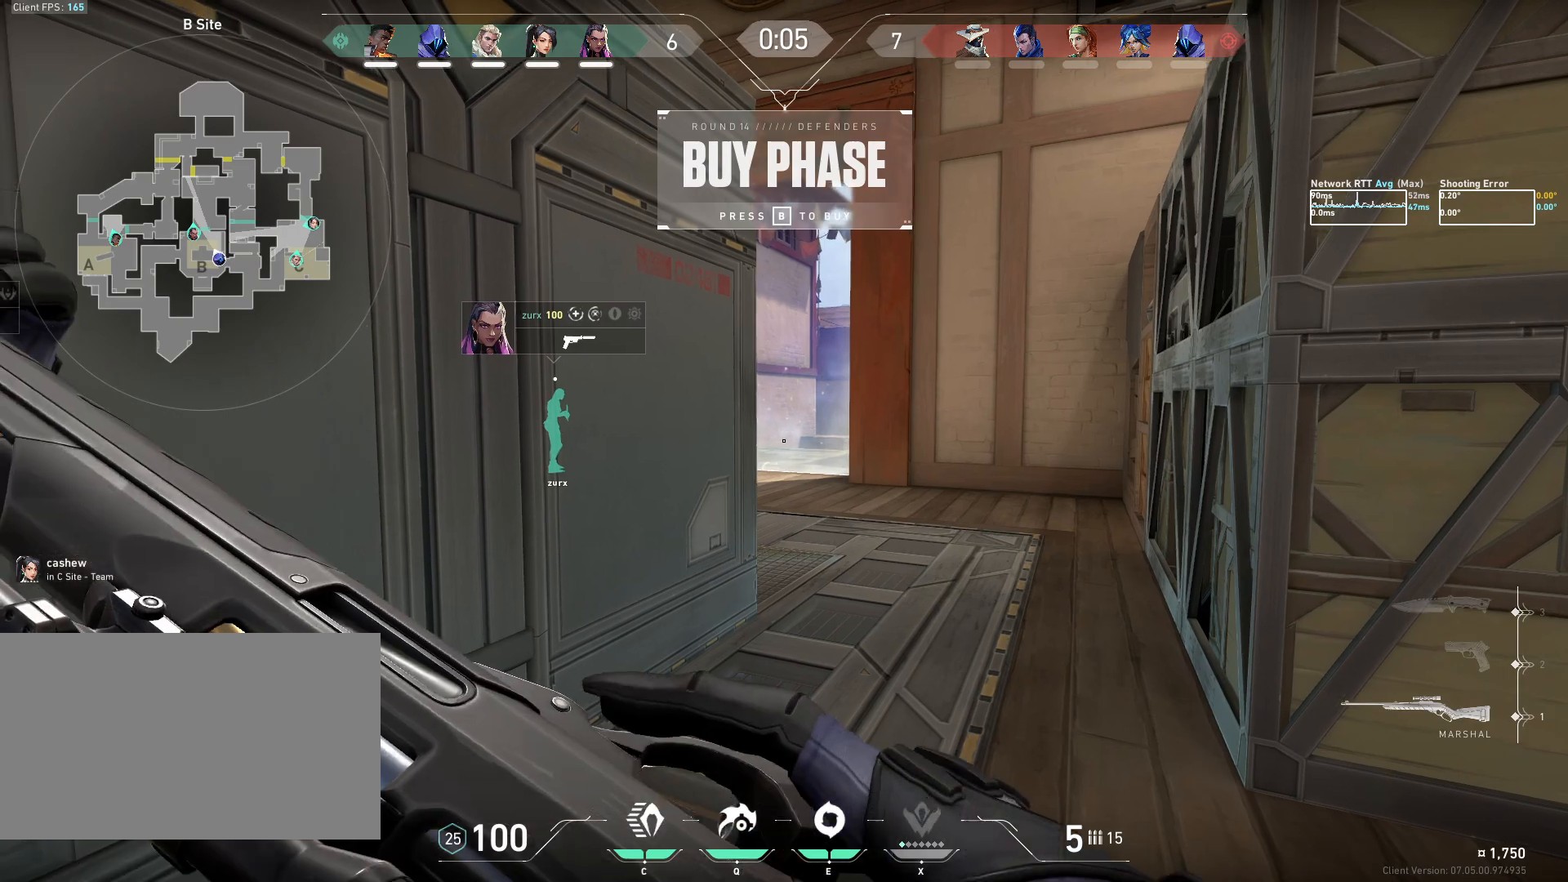
{"keys": ["w"], "mouse": [], "events": [[400, "w", "down"]]}
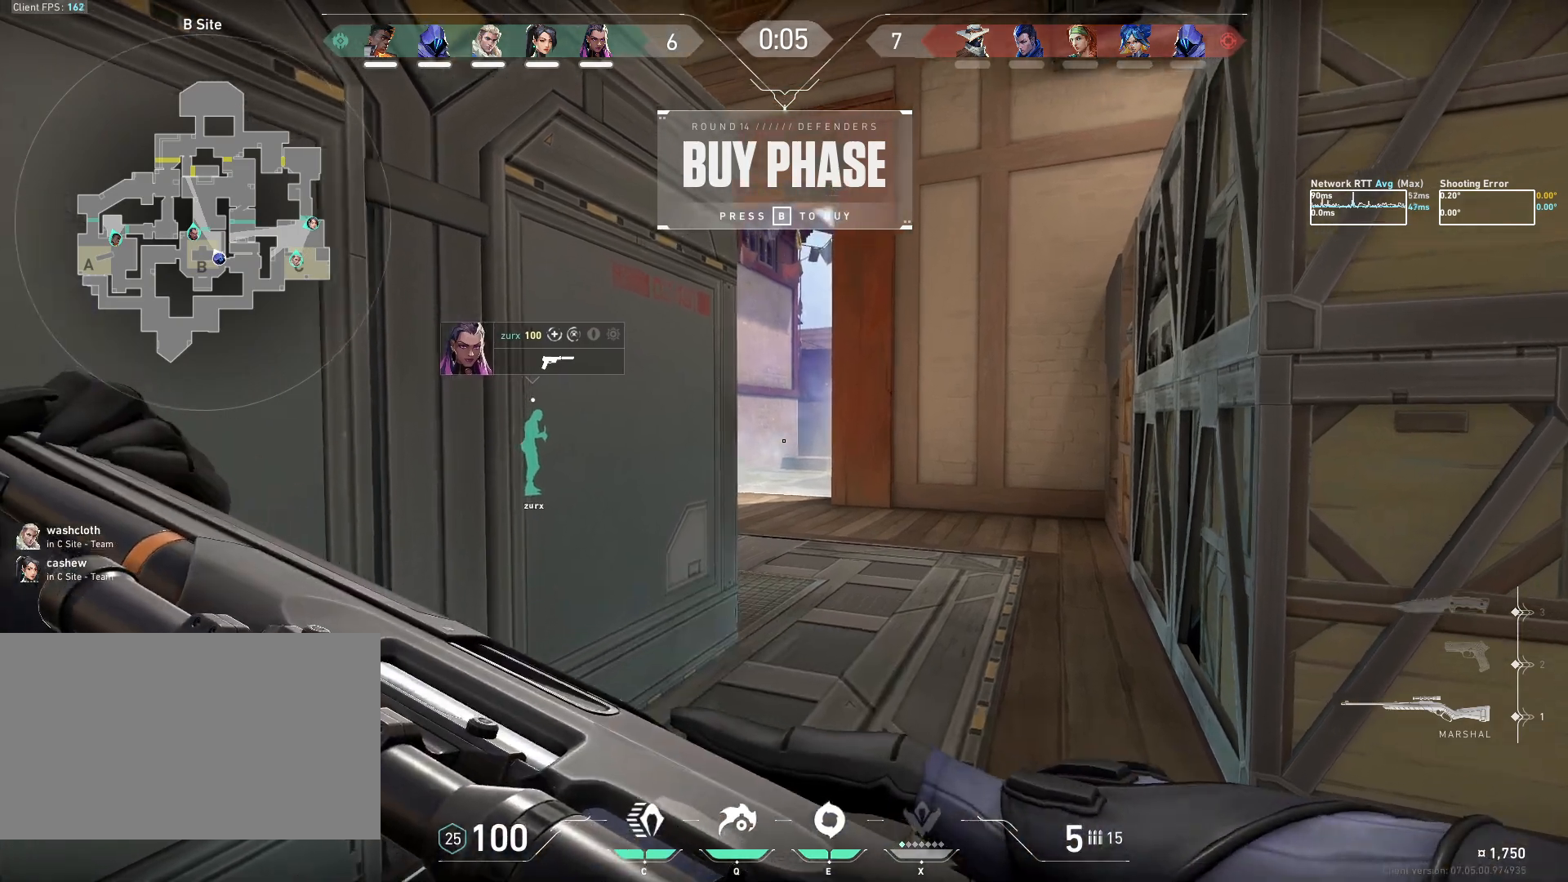
{"keys": ["ctrl", "d", "w"], "mouse": [], "events": [[17, "ctrl", "down"], [333, "d", "down"]]}
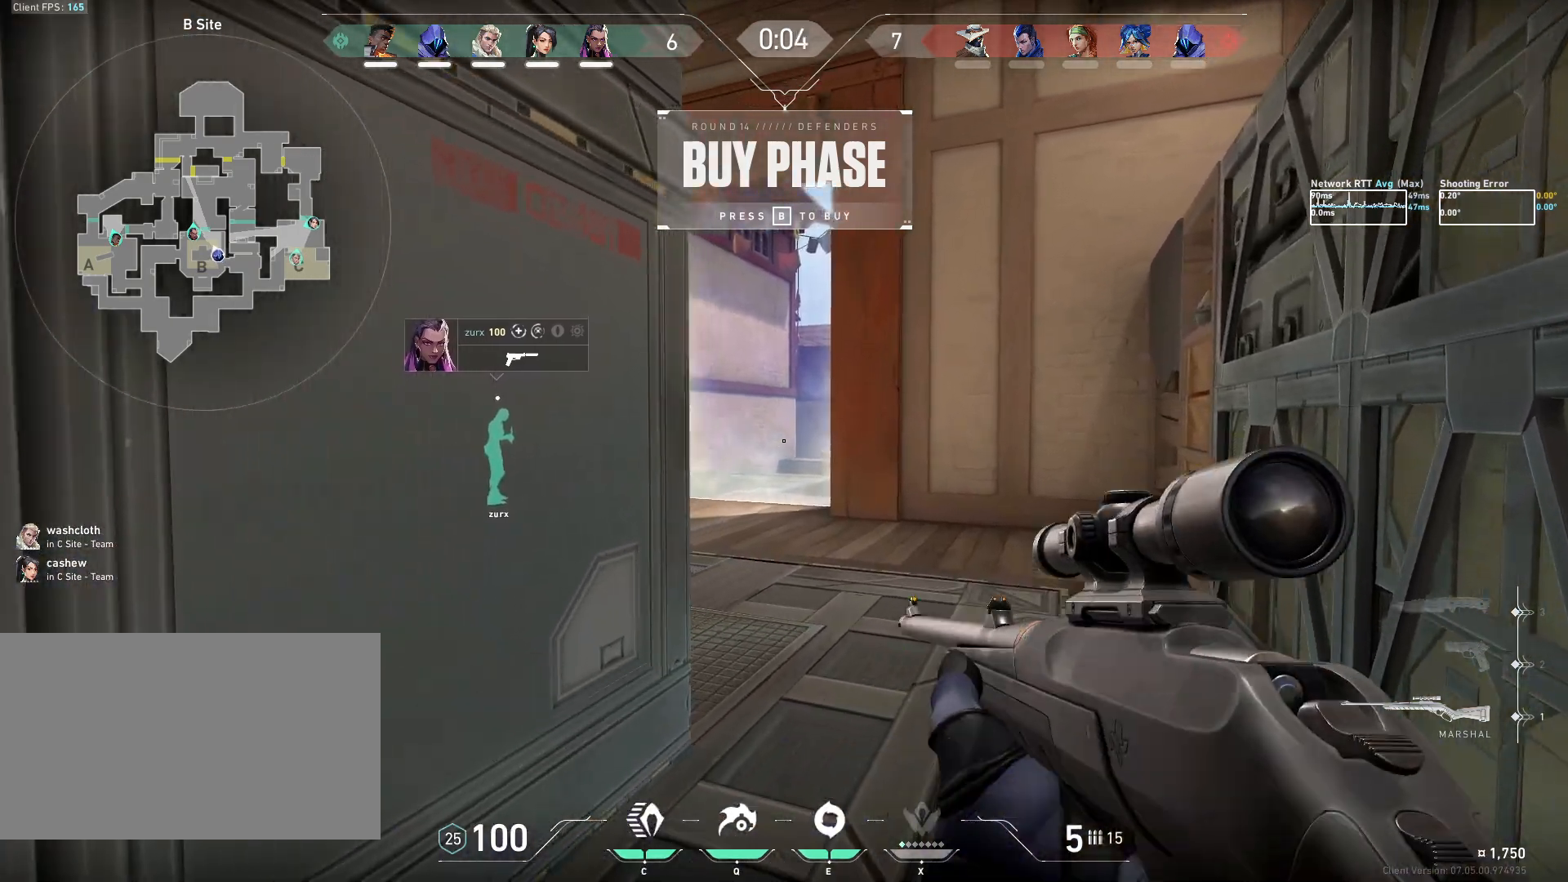
{"keys": ["ctrl", "w"], "mouse": [], "events": [[100, "d", "up"]]}
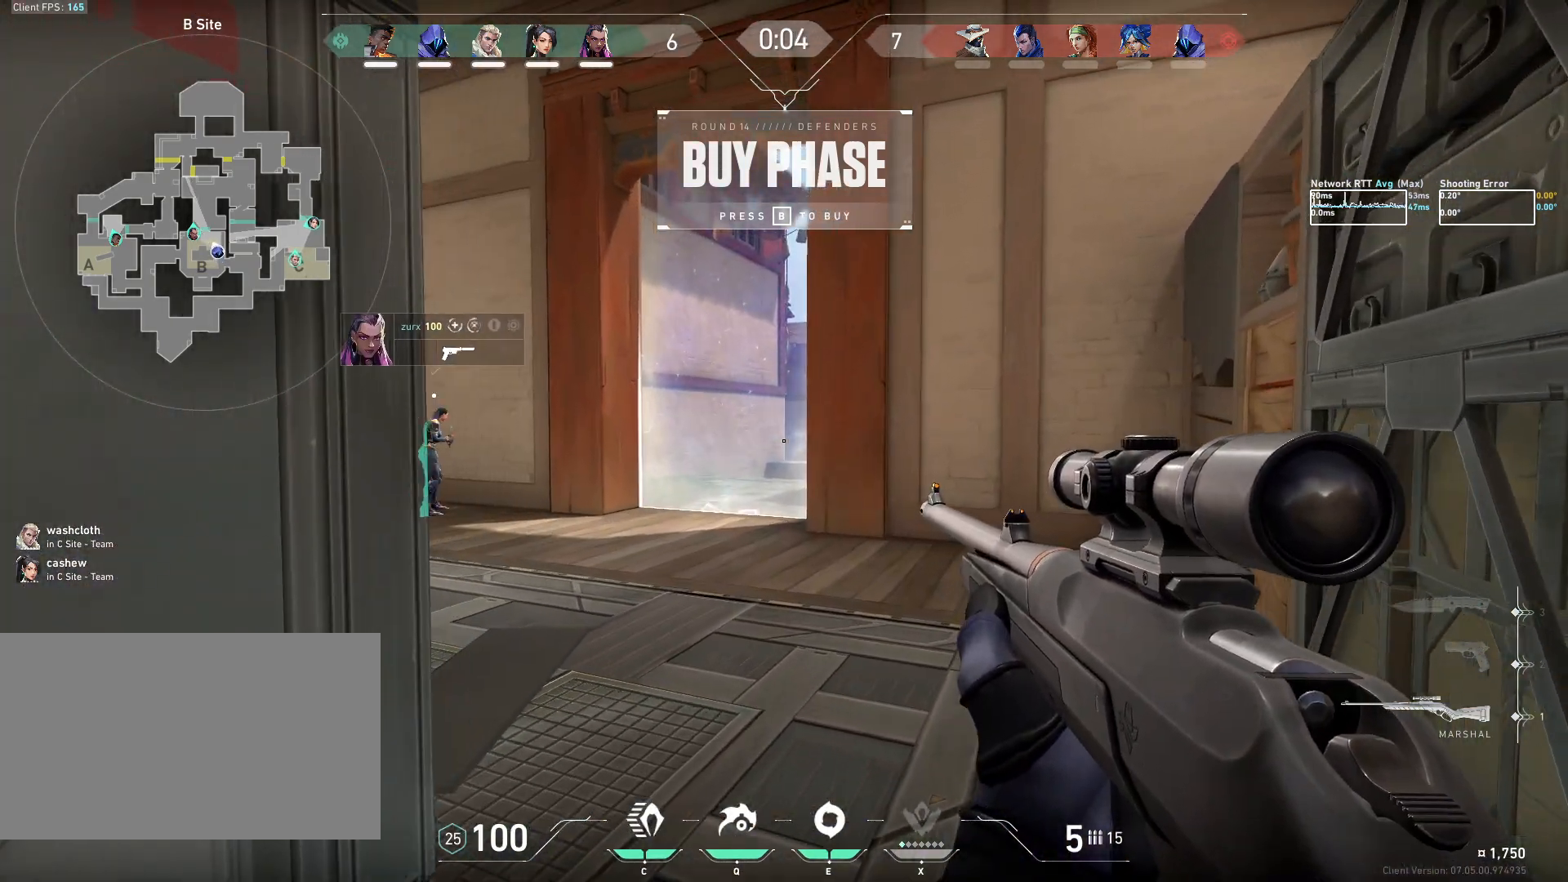
{"keys": ["w"], "mouse": [], "events": [[483, "ctrl", "up"]]}
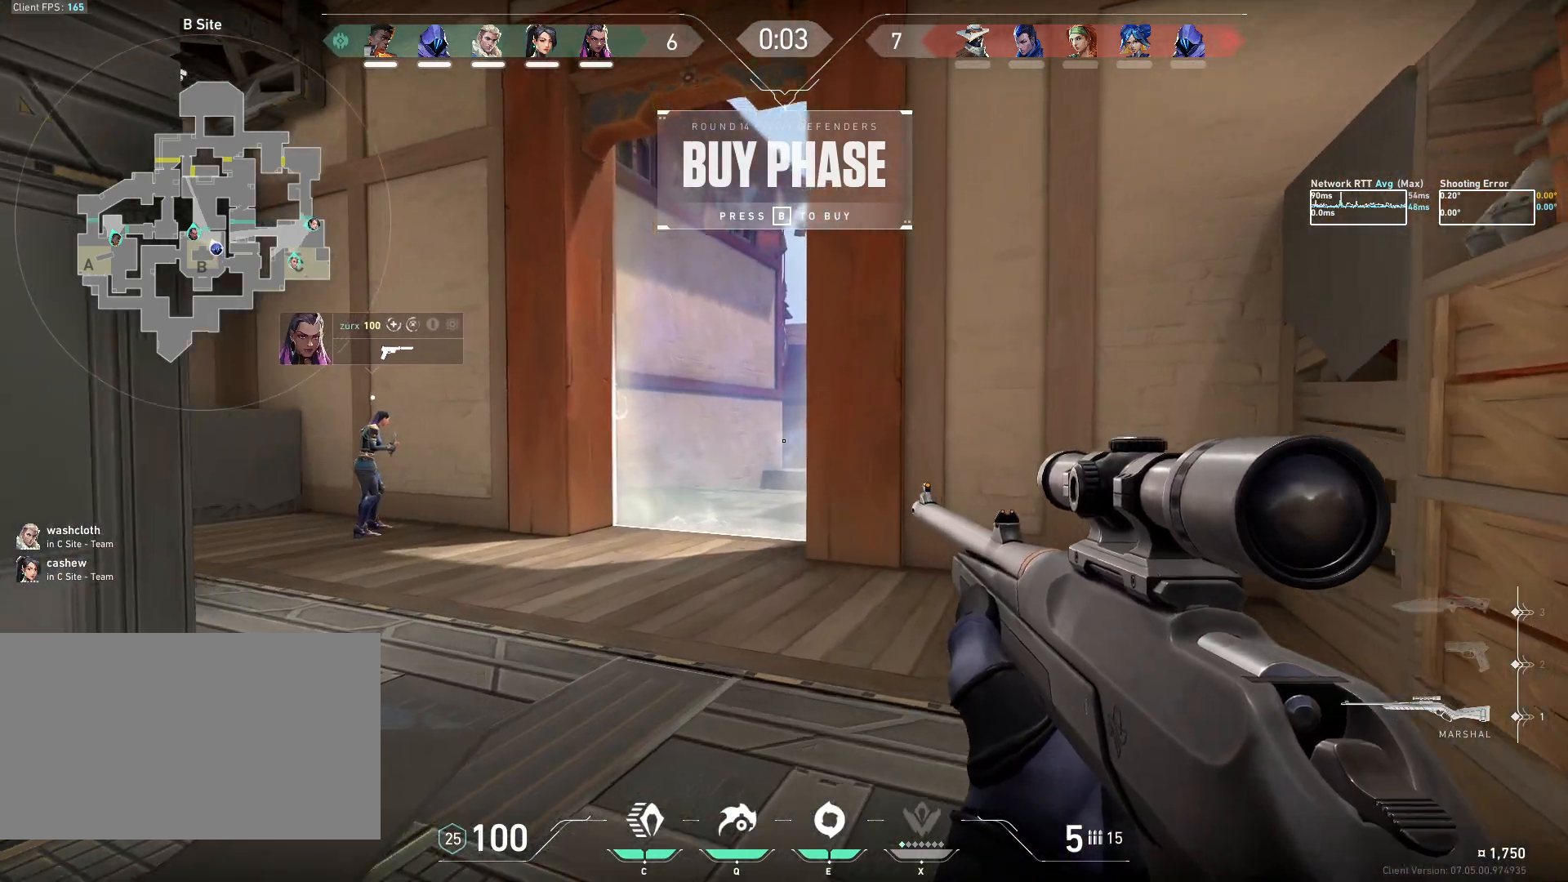
{"keys": [], "mouse": [], "events": [[67, "w", "up"], [117, "a", "down"], [233, "mouse_right", "down"], [333, "mouse_right", "up"], [383, "a", "up"]]}
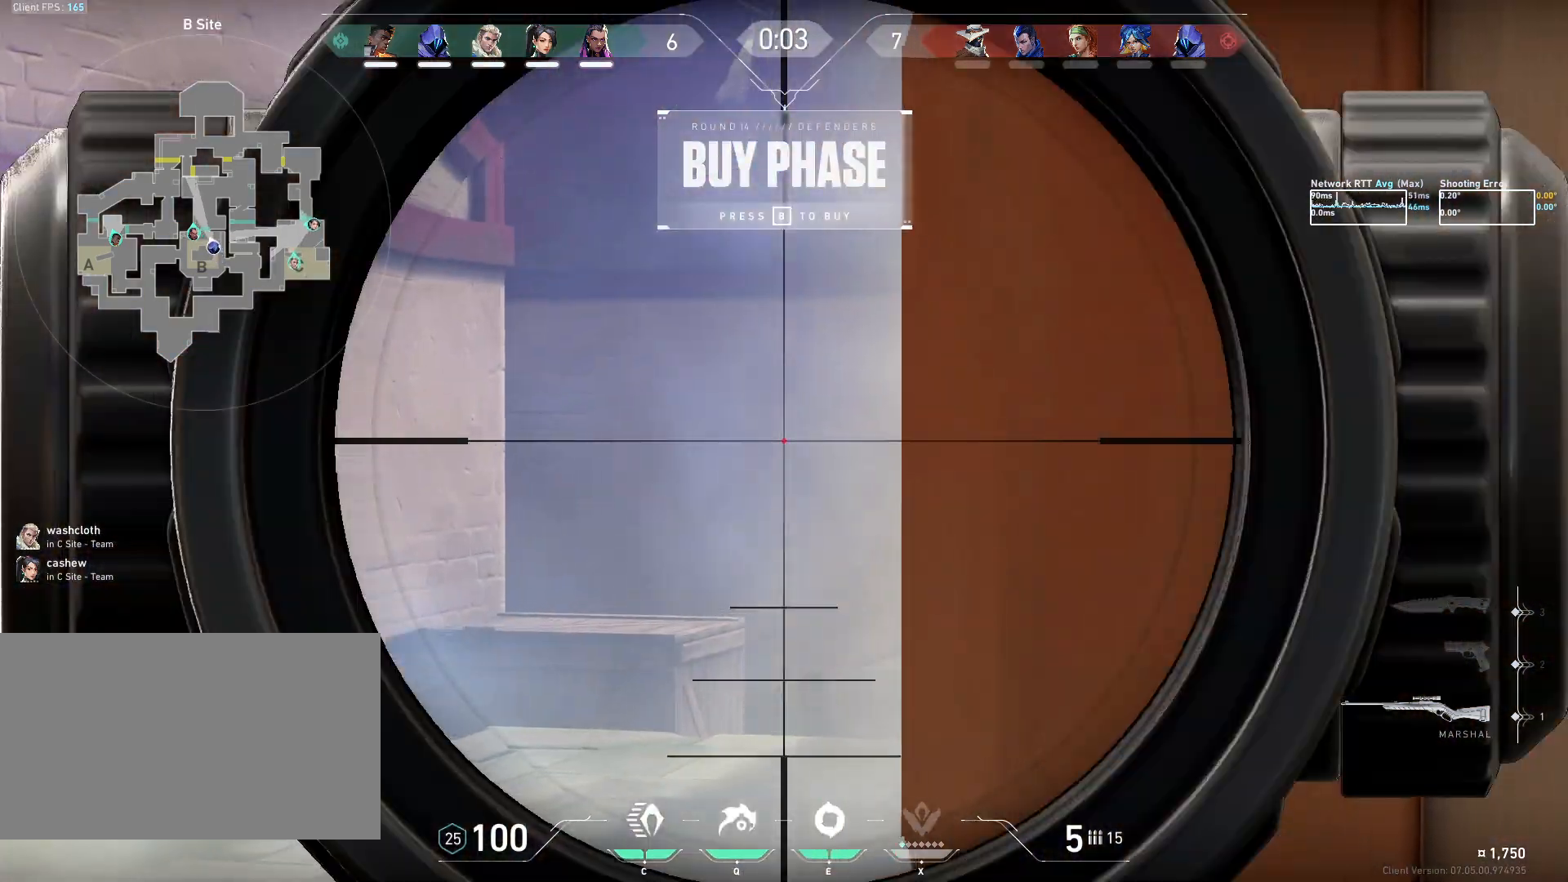
{"keys": ["a"], "mouse": [], "events": [[33, "a", "down"], [117, "a", "up"], [483, "a", "down"]]}
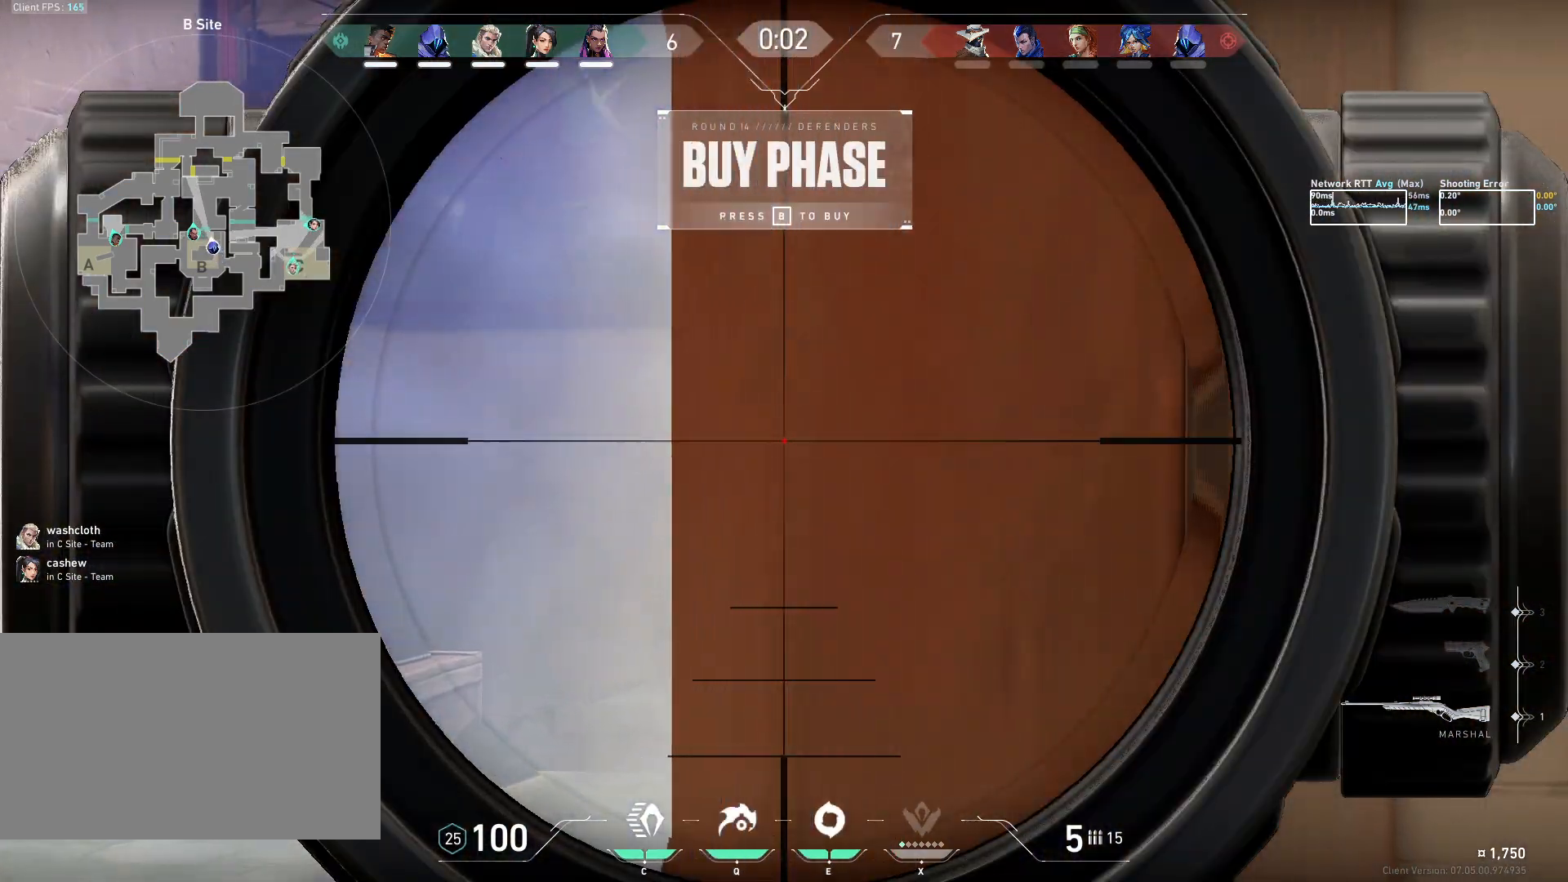
{"keys": [], "mouse": ["right"], "events": [[117, "a", "up"], [467, "mouse_right", "down"]]}
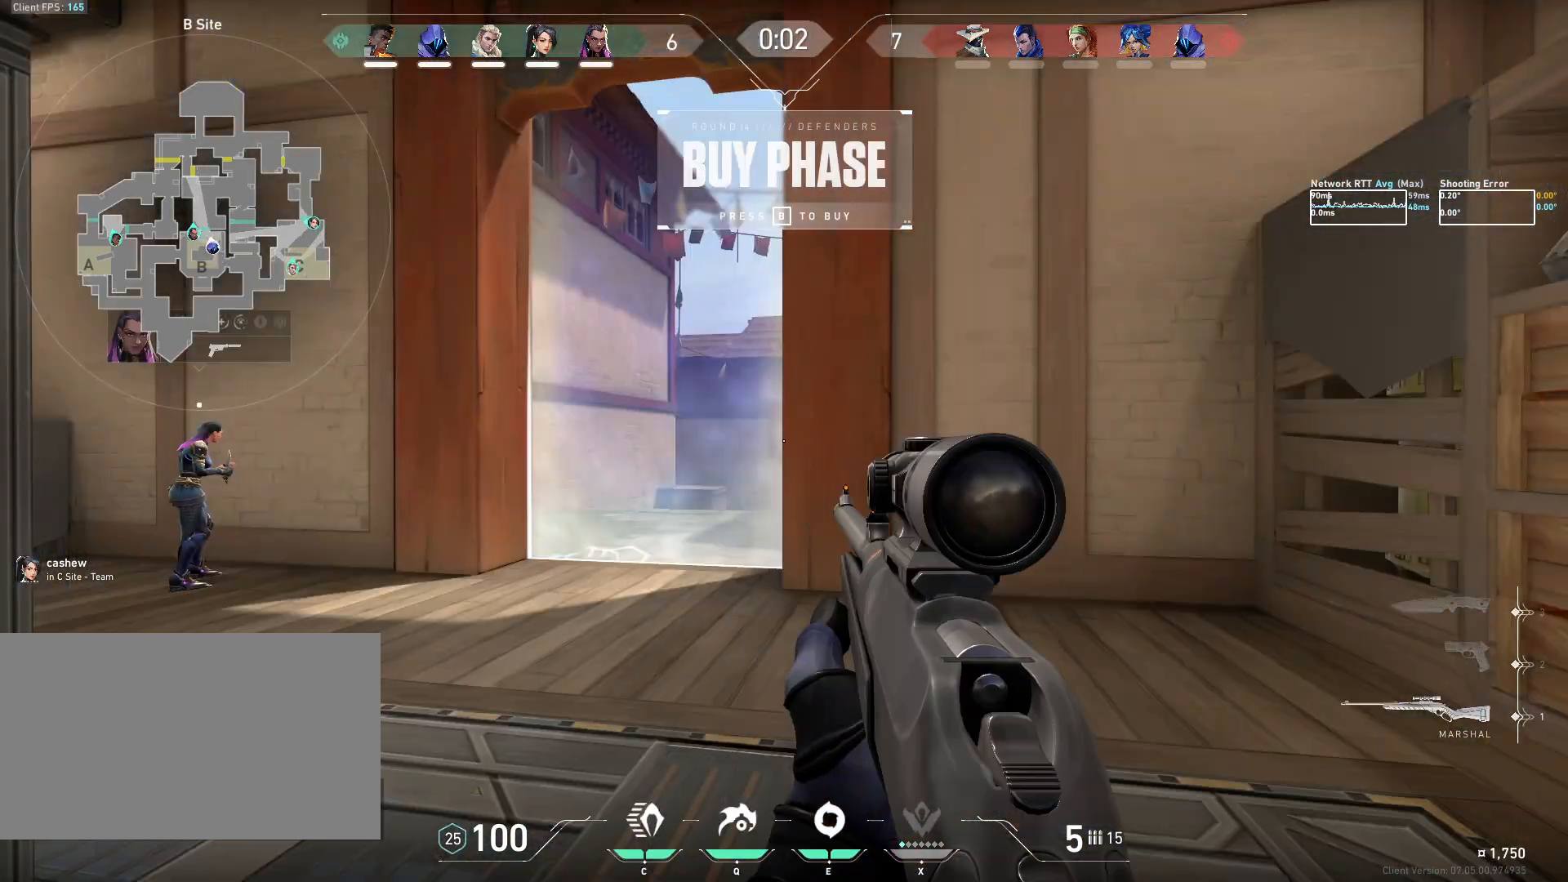
{"keys": [], "mouse": [], "events": [[67, "mouse_right", "up"], [300, "a", "down"], [400, "a", "up"]]}